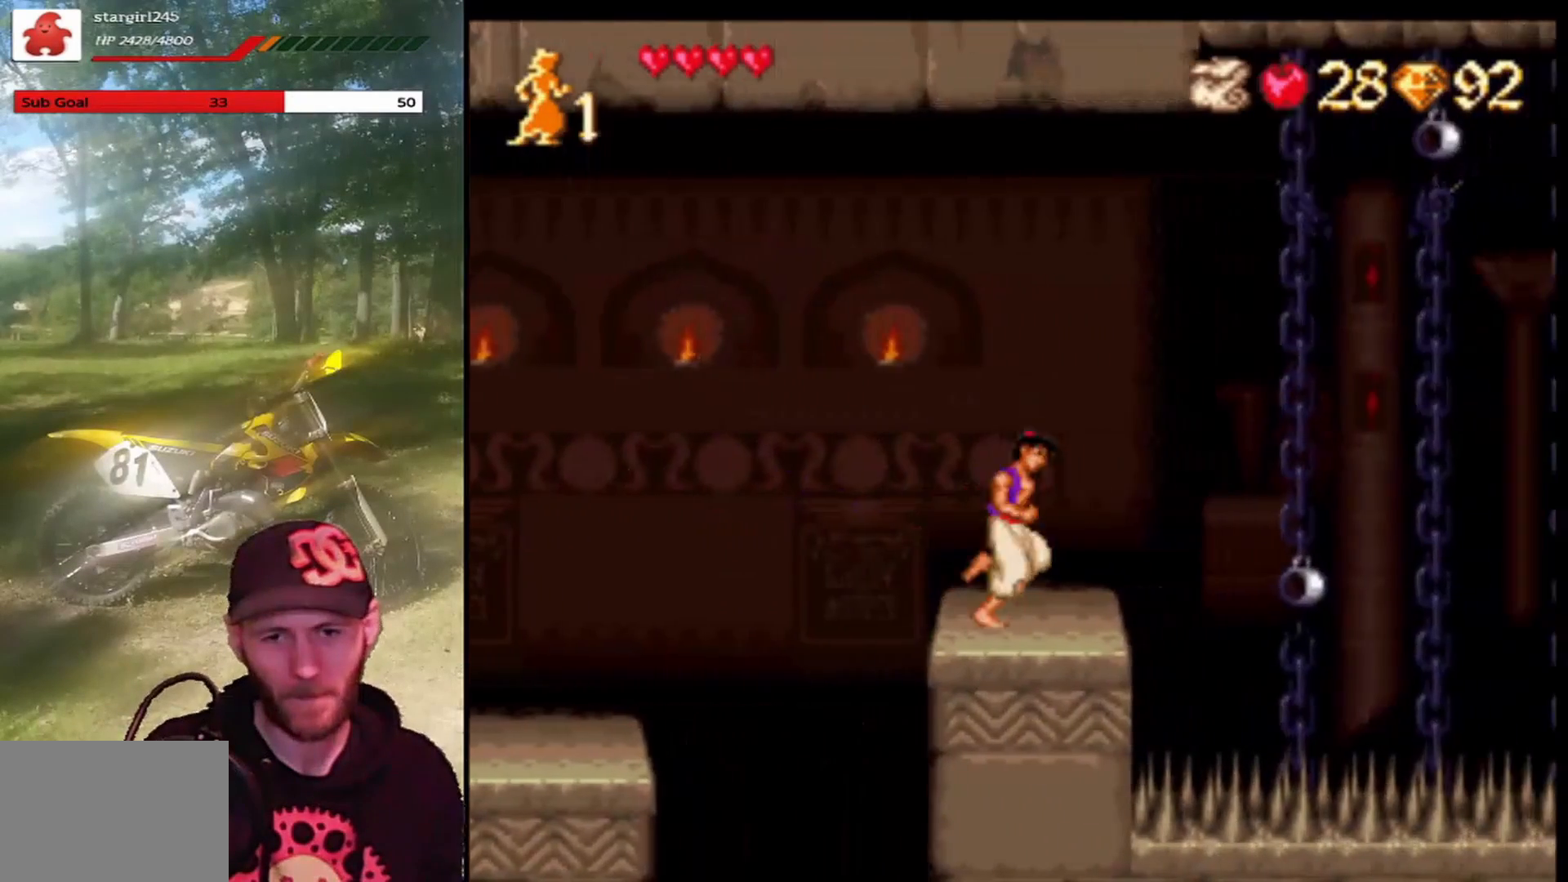
Gameplay with a controller (PlayStation layout); each line is a JSON object with the inputs held at the frame after it. "events" lists button and stick changes between this image and that frame as [ms after this image, input, new state], when the widget could be followed in between. Not read: right_stick.
{"buttons": ["CROSS", "R1", "DPAD_RIGHT"], "left_stick": "center", "events": [[33, "R1", "up"], [100, "CROSS", "up"], [167, "CROSS", "down"], [467, "R1", "down"]]}
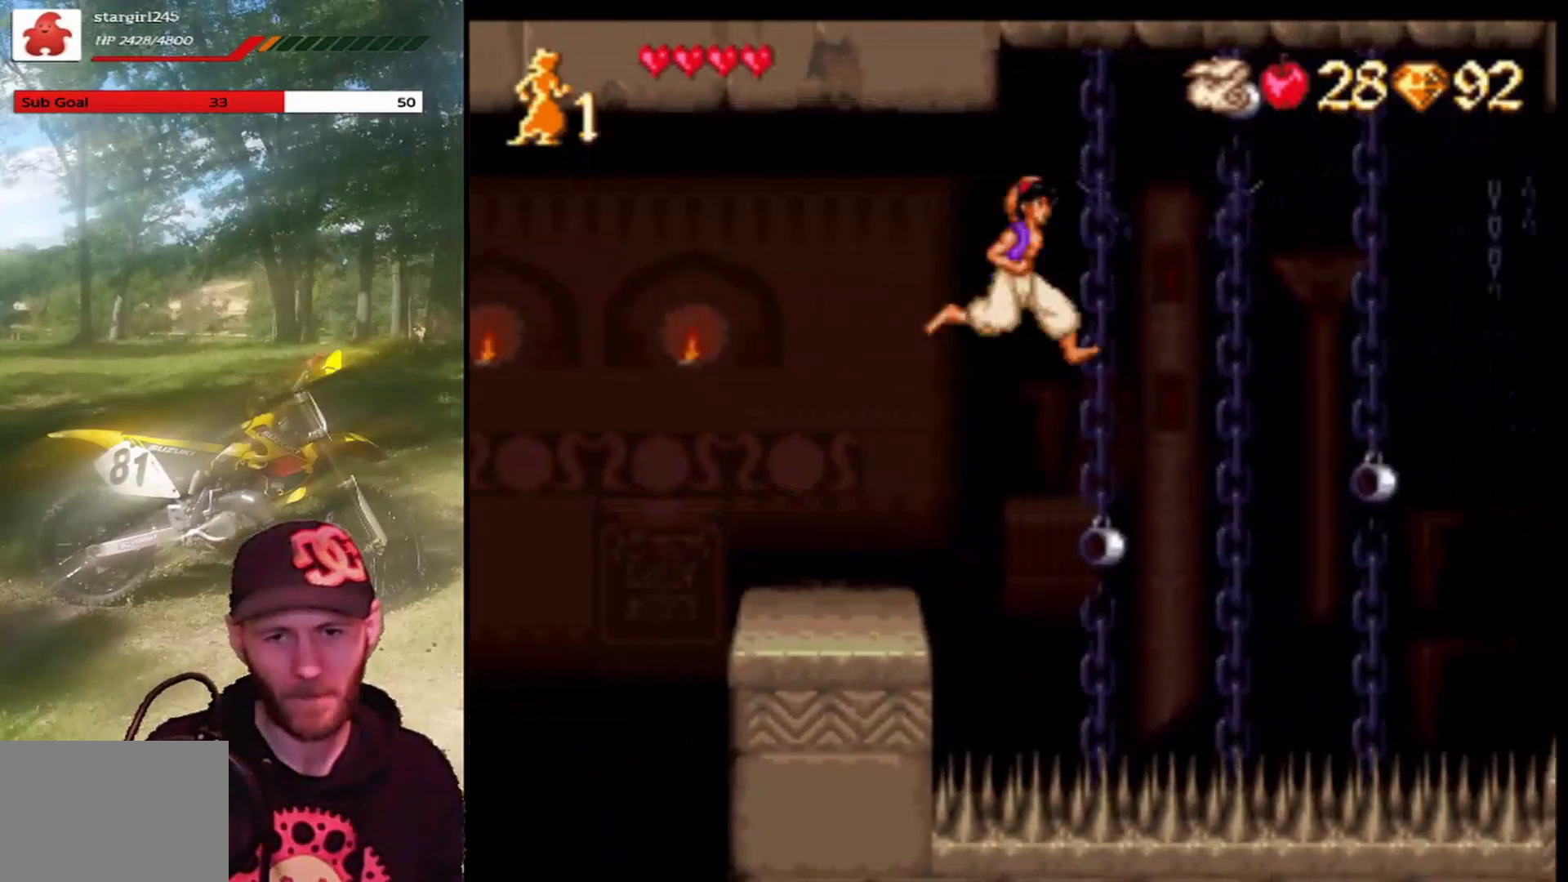
{"buttons": ["CROSS", "R1", "DPAD_RIGHT"], "left_stick": "center", "events": []}
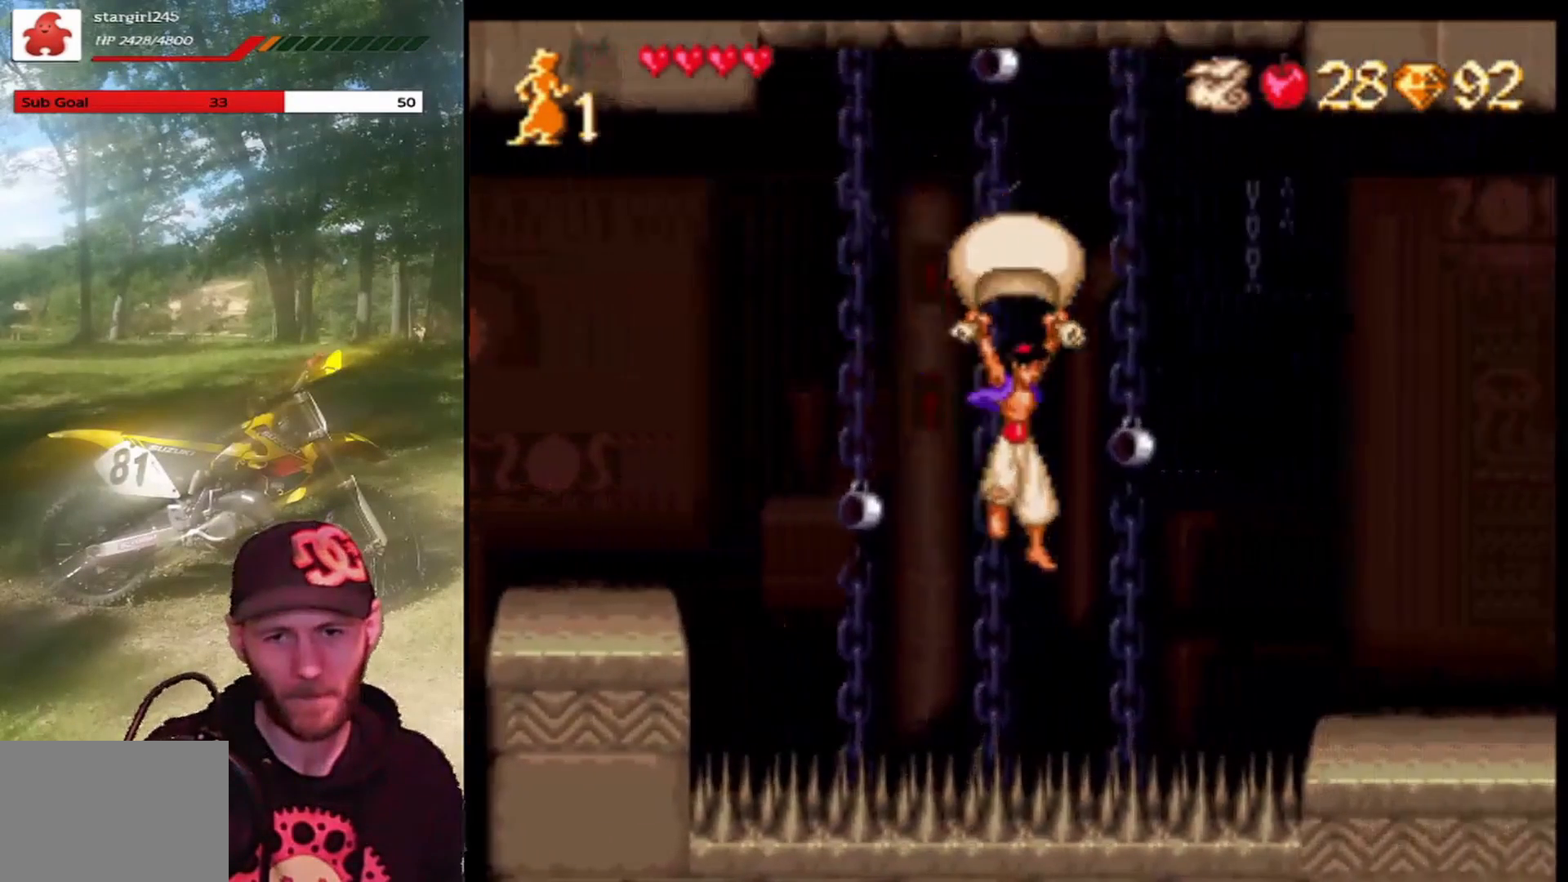
{"buttons": ["CROSS", "DPAD_RIGHT"], "left_stick": "center", "events": [[334, "CROSS", "up"], [334, "R1", "up"], [434, "CROSS", "down"]]}
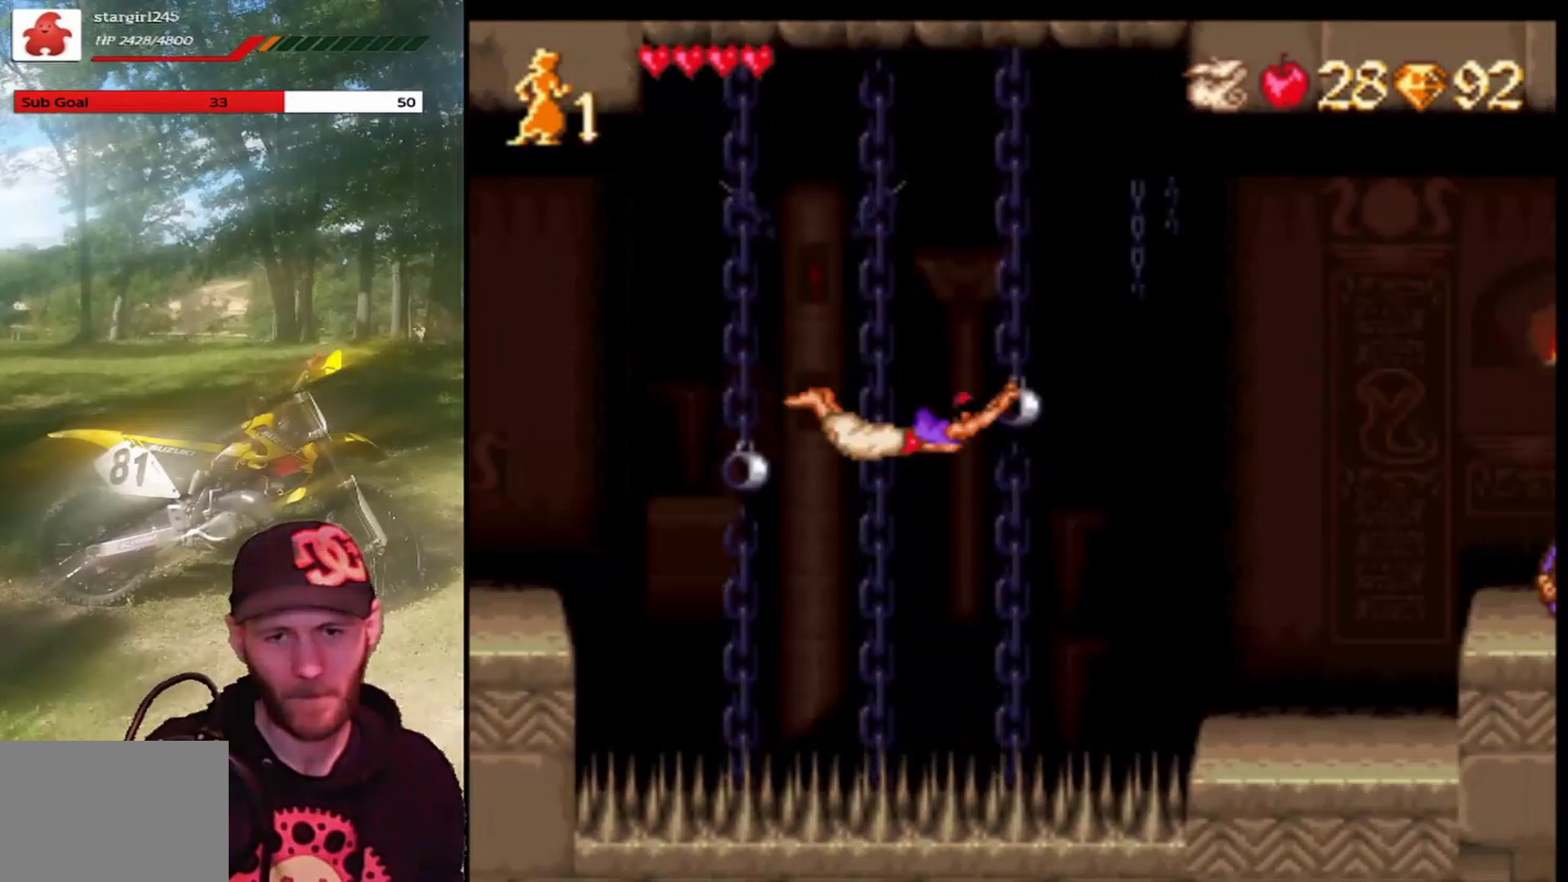
{"buttons": ["CROSS", "DPAD_RIGHT"], "left_stick": "center", "events": [[133, "CROSS", "up"], [266, "CROSS", "down"]]}
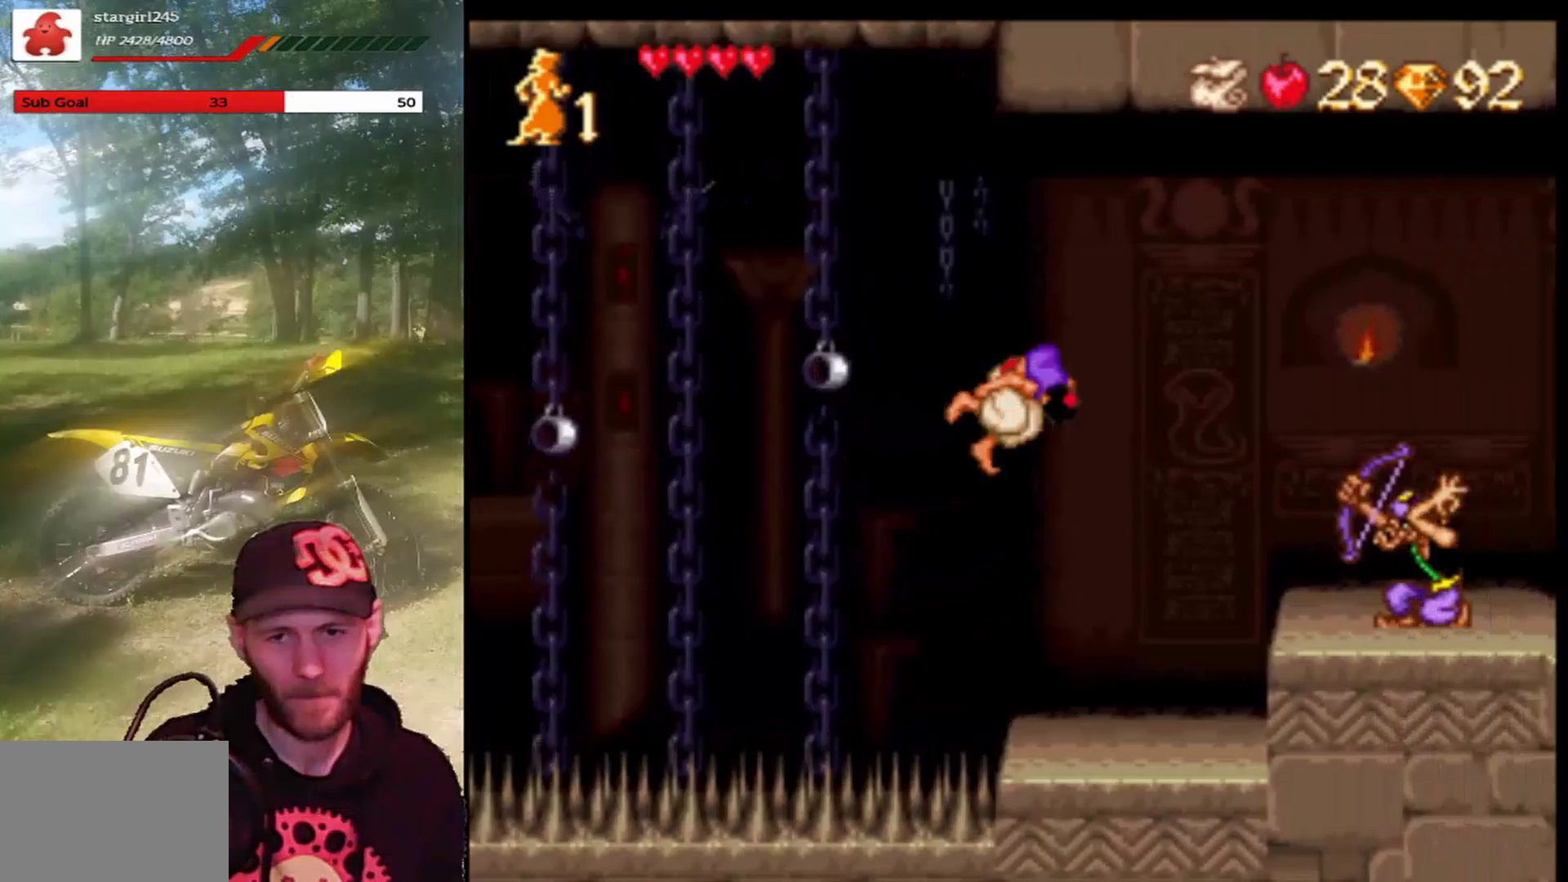
{"buttons": ["DPAD_RIGHT"], "left_stick": "center", "events": [[67, "R1", "down"], [467, "CROSS", "up"], [467, "R1", "up"]]}
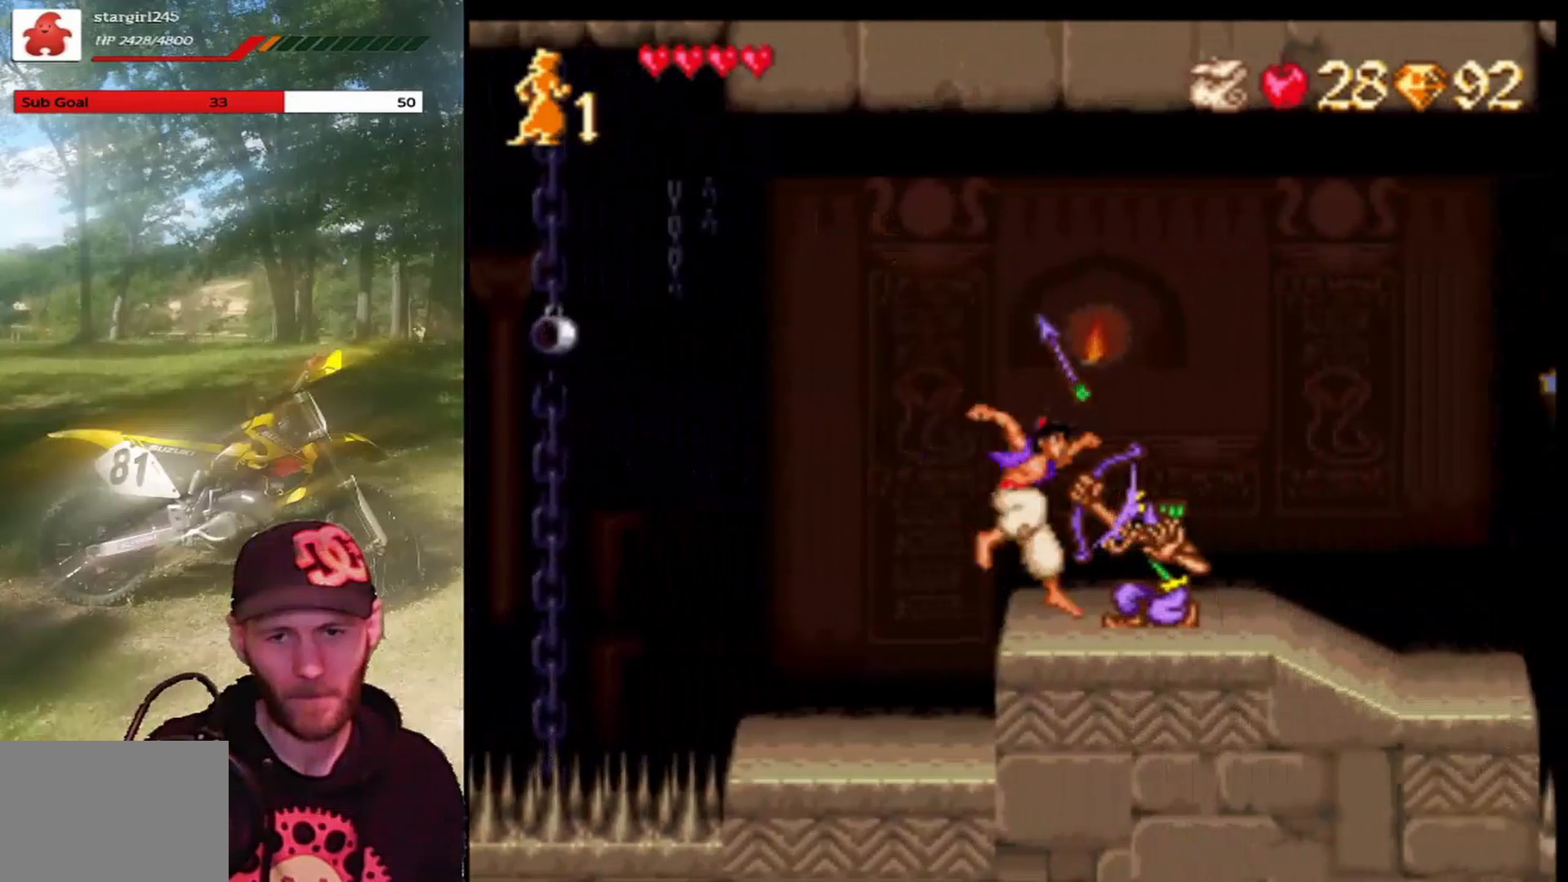
{"buttons": ["DPAD_RIGHT"], "left_stick": "center", "events": [[33, "CIRCLE", "down"], [166, "CIRCLE", "up"]]}
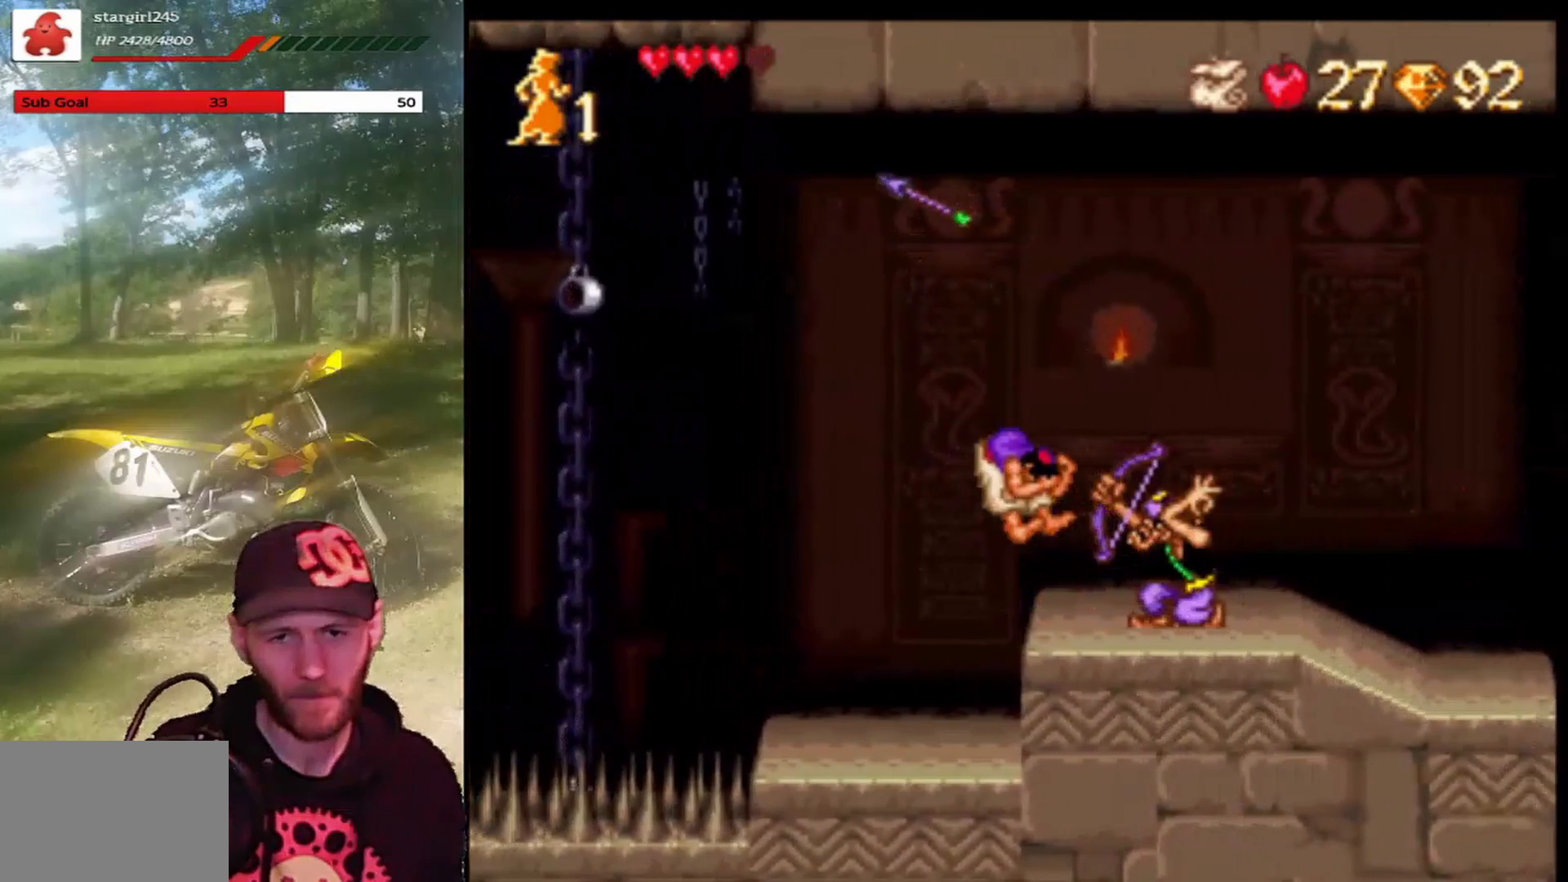
{"buttons": [], "left_stick": "center", "events": [[133, "DPAD_RIGHT", "up"], [200, "CIRCLE", "down"], [367, "CIRCLE", "up"]]}
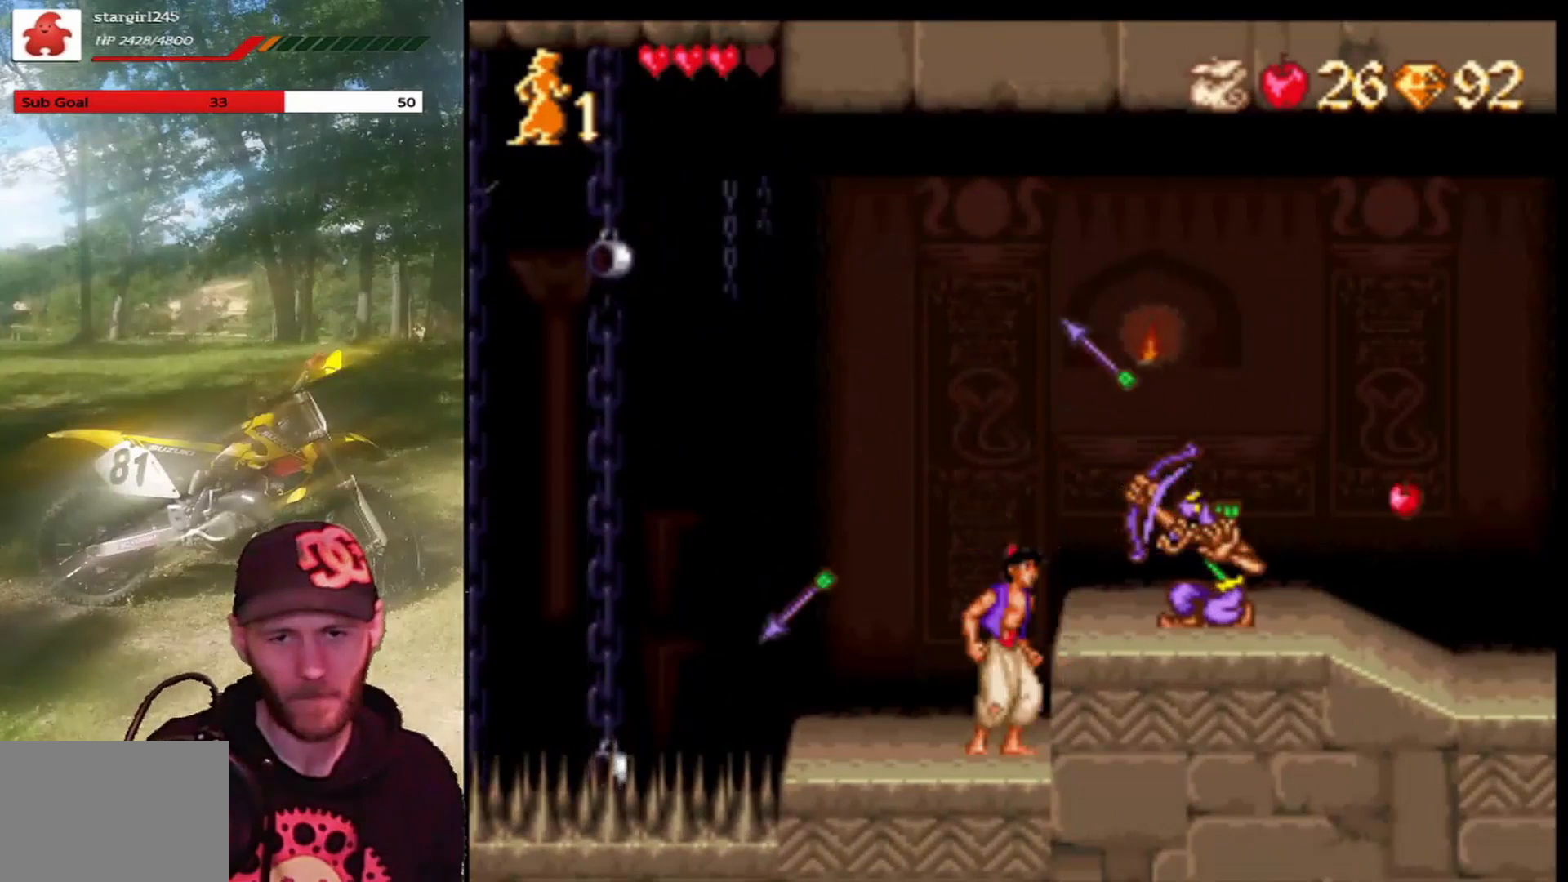
{"buttons": [], "left_stick": "center", "events": [[333, "CIRCLE", "down"], [467, "CIRCLE", "up"]]}
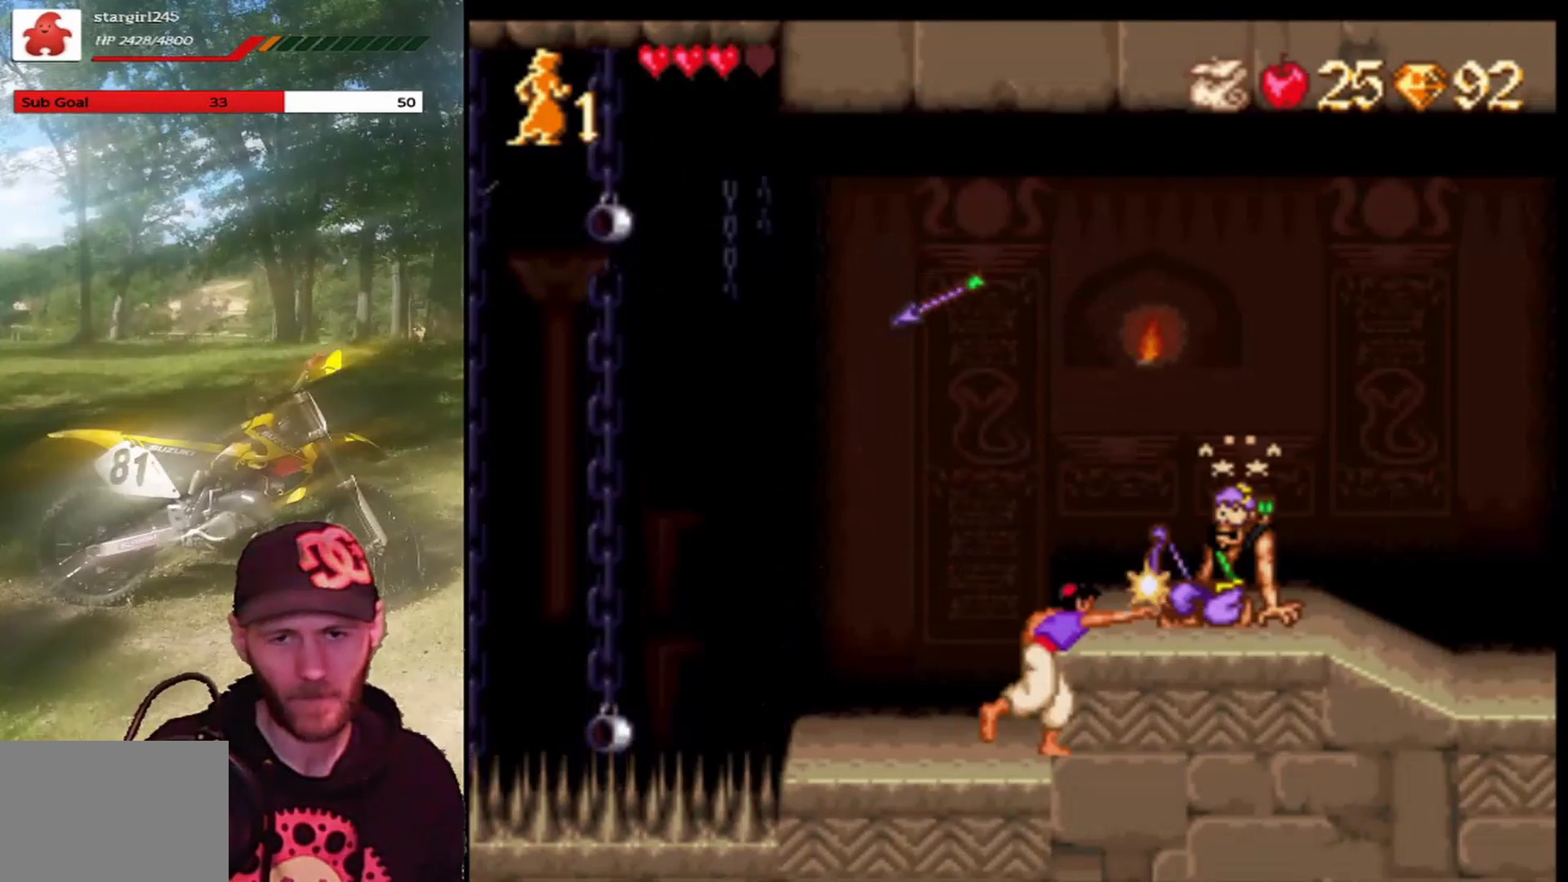
{"buttons": ["CROSS", "DPAD_RIGHT"], "left_stick": "center", "events": [[300, "CROSS", "down"], [334, "DPAD_RIGHT", "down"]]}
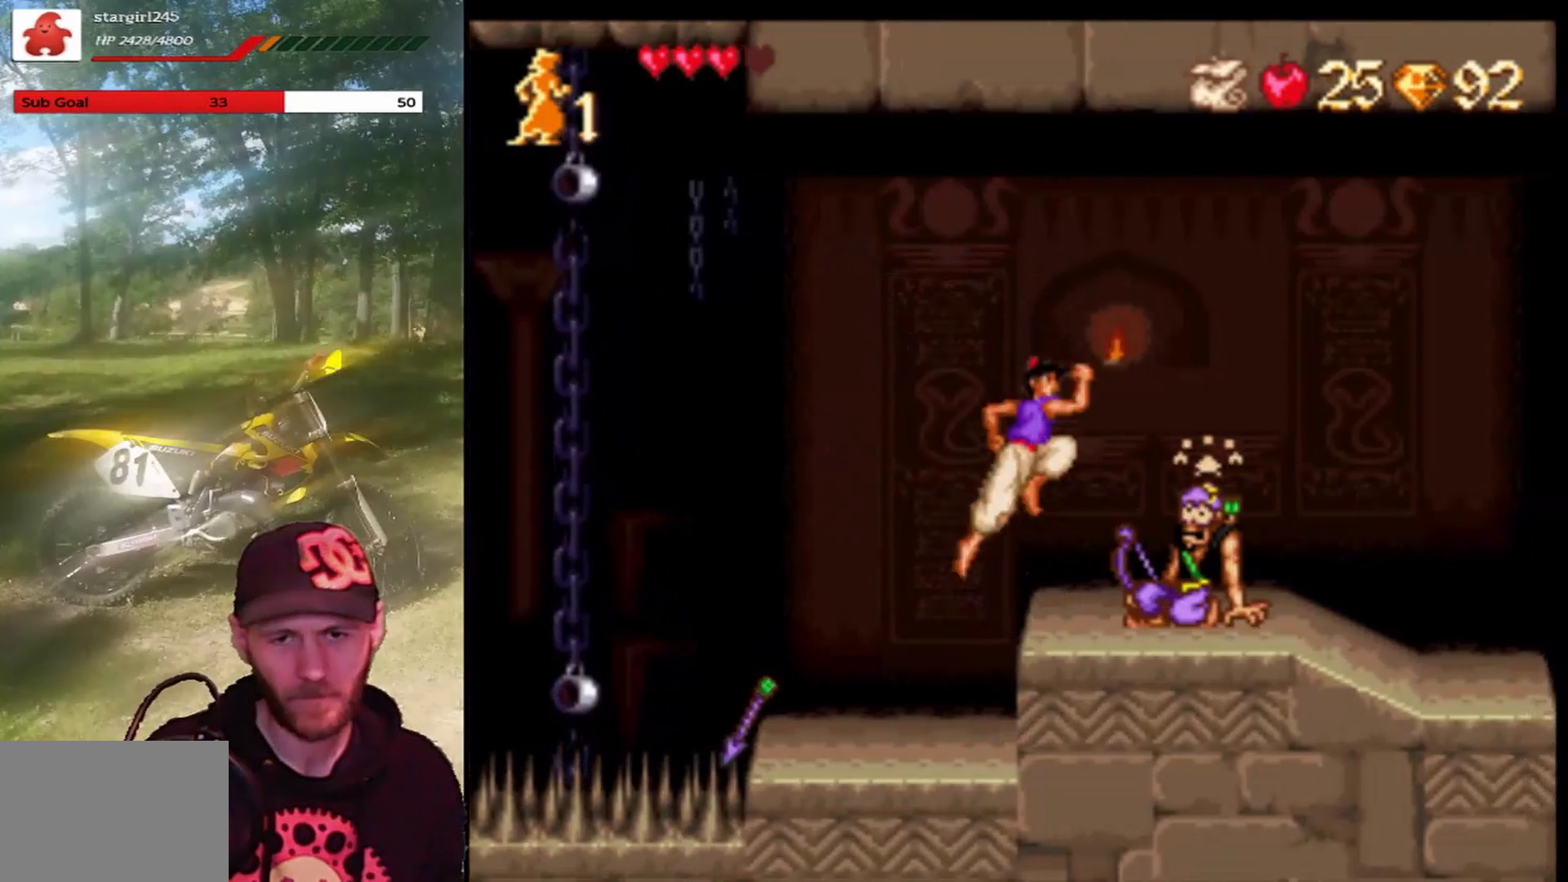
{"buttons": [], "left_stick": "center", "events": [[33, "CROSS", "up"], [66, "DPAD_RIGHT", "up"], [333, "CROSS", "down"], [500, "CROSS", "up"]]}
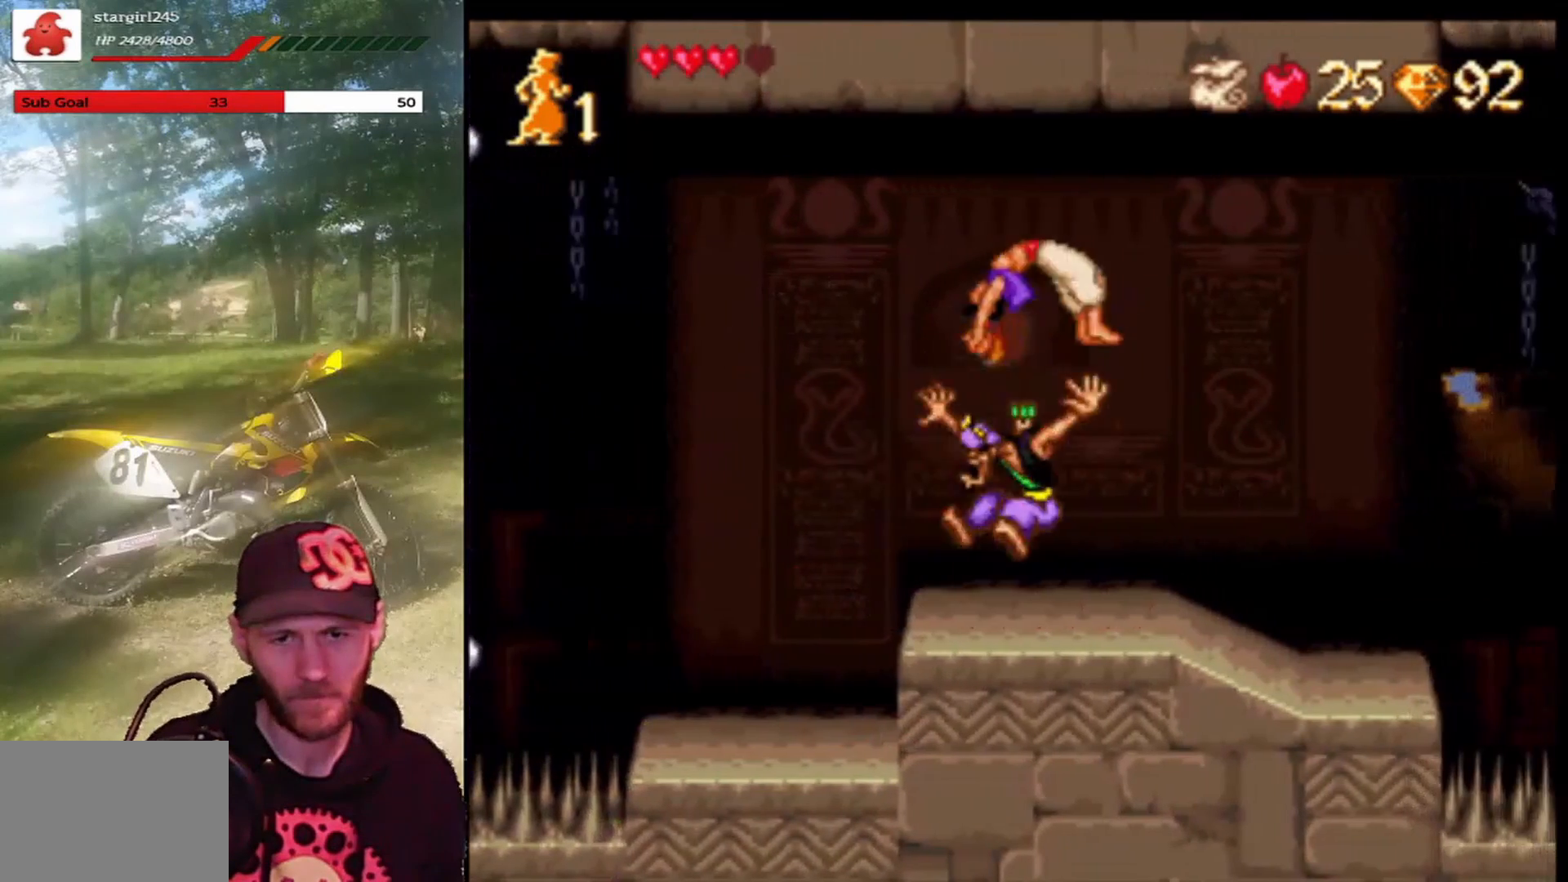
{"buttons": [], "left_stick": "center", "events": [[67, "DPAD_RIGHT", "down"], [167, "DPAD_RIGHT", "up"]]}
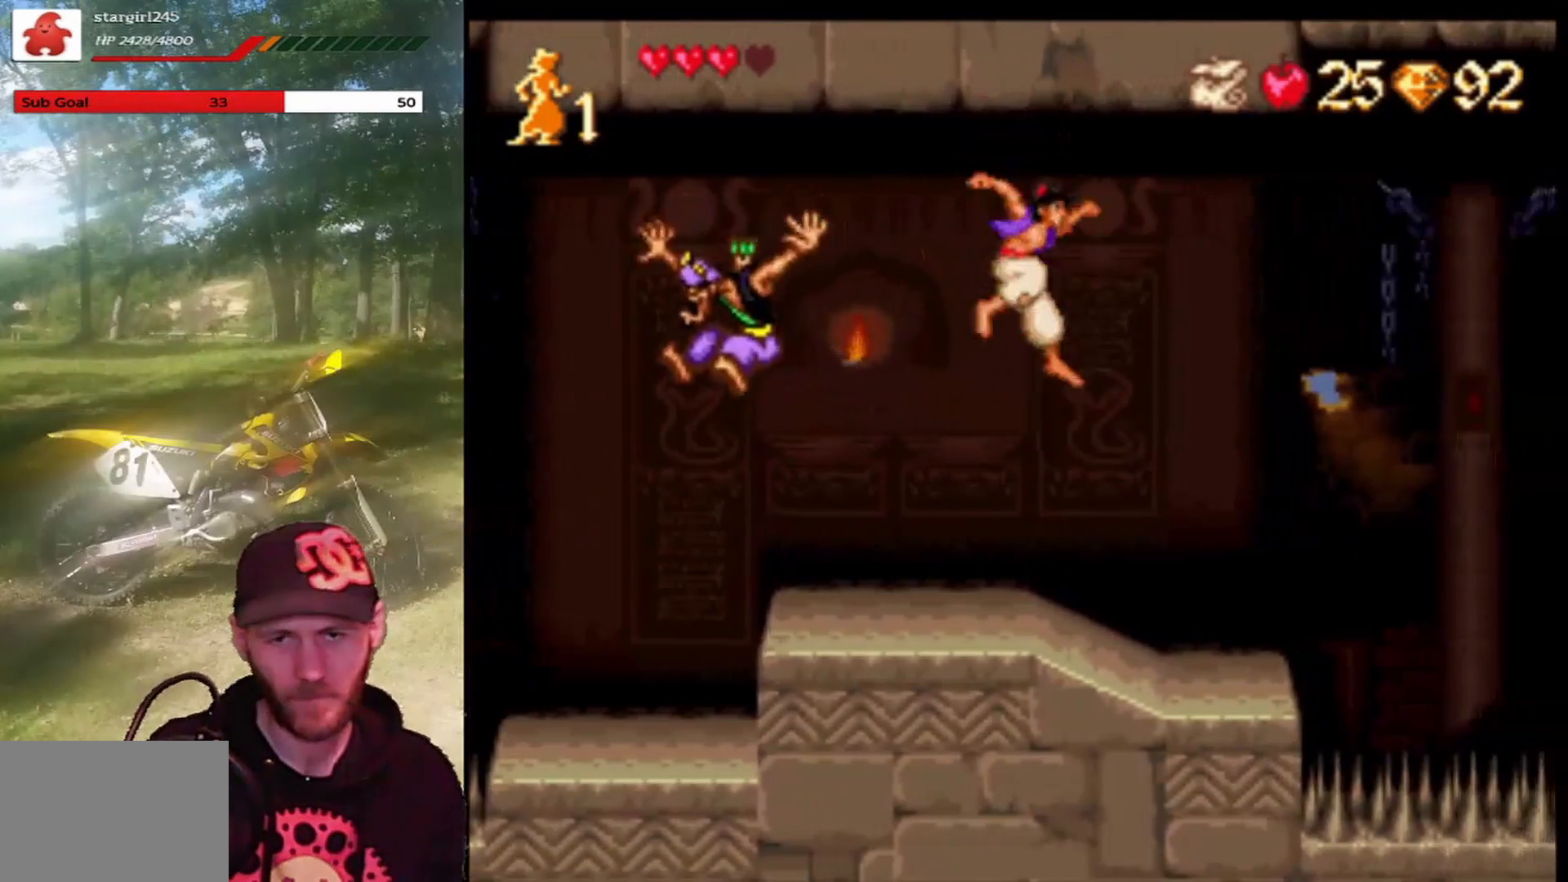
{"buttons": ["DPAD_RIGHT"], "left_stick": "center", "events": [[34, "DPAD_RIGHT", "down"]]}
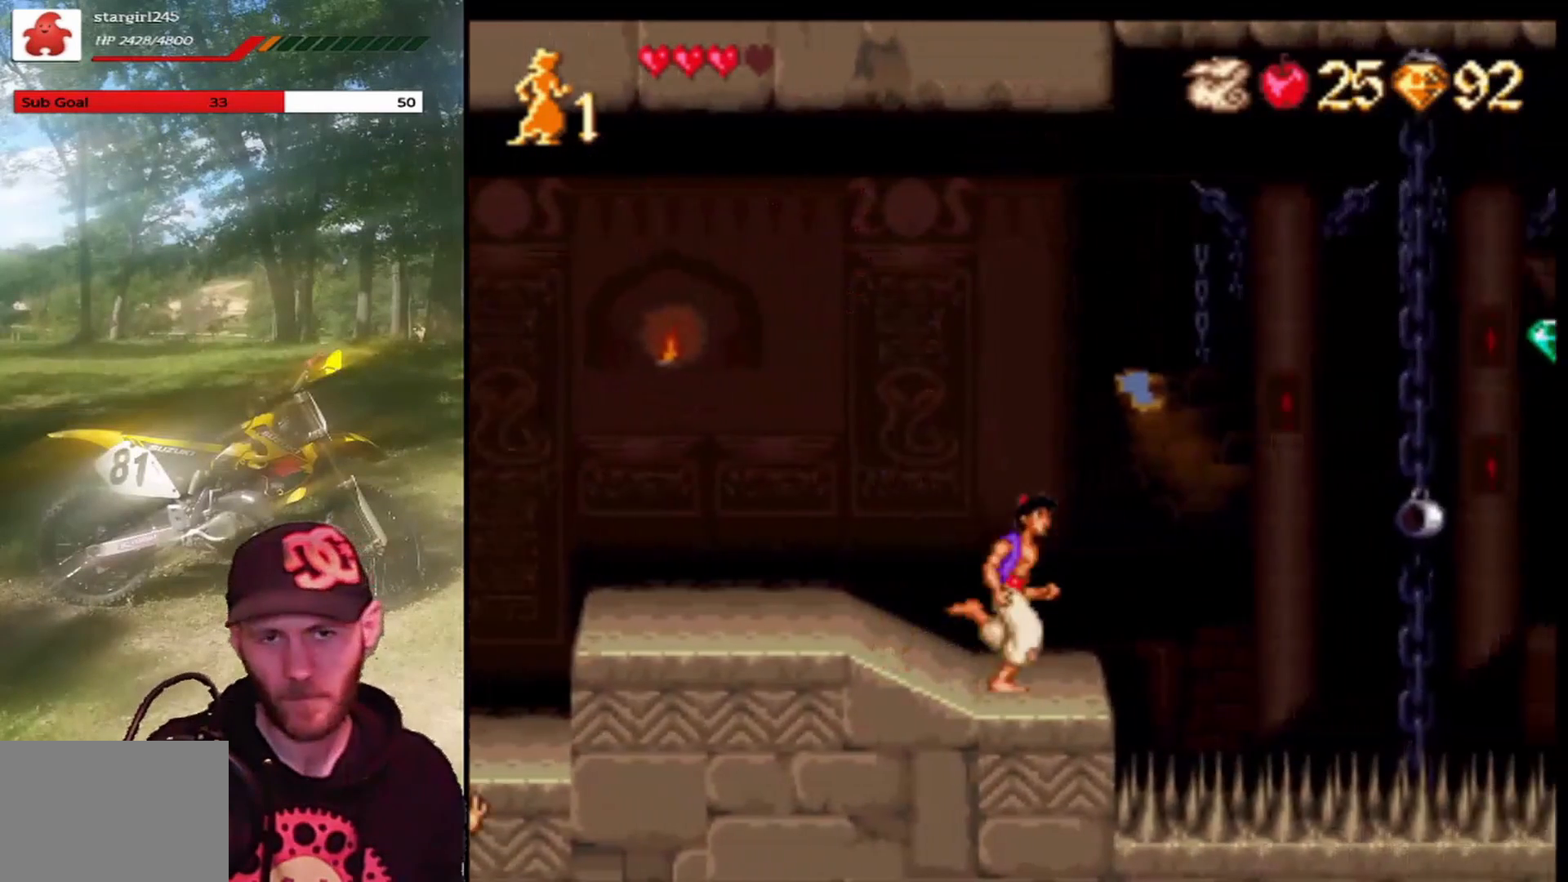
{"buttons": ["CROSS", "R1", "DPAD_RIGHT"], "left_stick": "center", "events": [[33, "CROSS", "down"], [367, "R1", "down"]]}
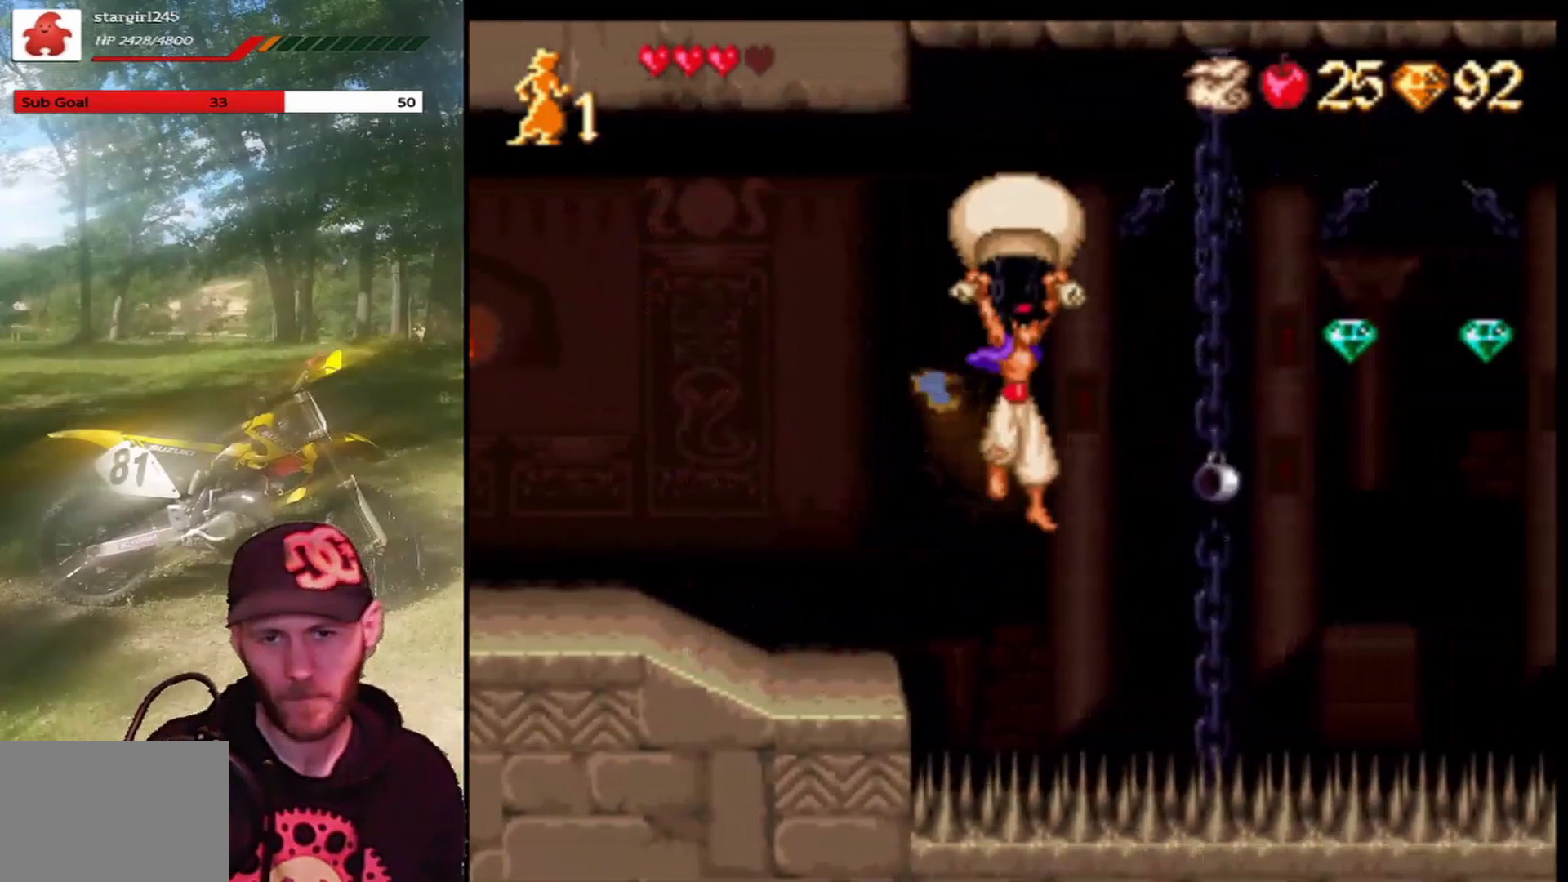
{"buttons": ["DPAD_RIGHT"], "left_stick": "center", "events": [[401, "R1", "up"], [434, "CROSS", "up"]]}
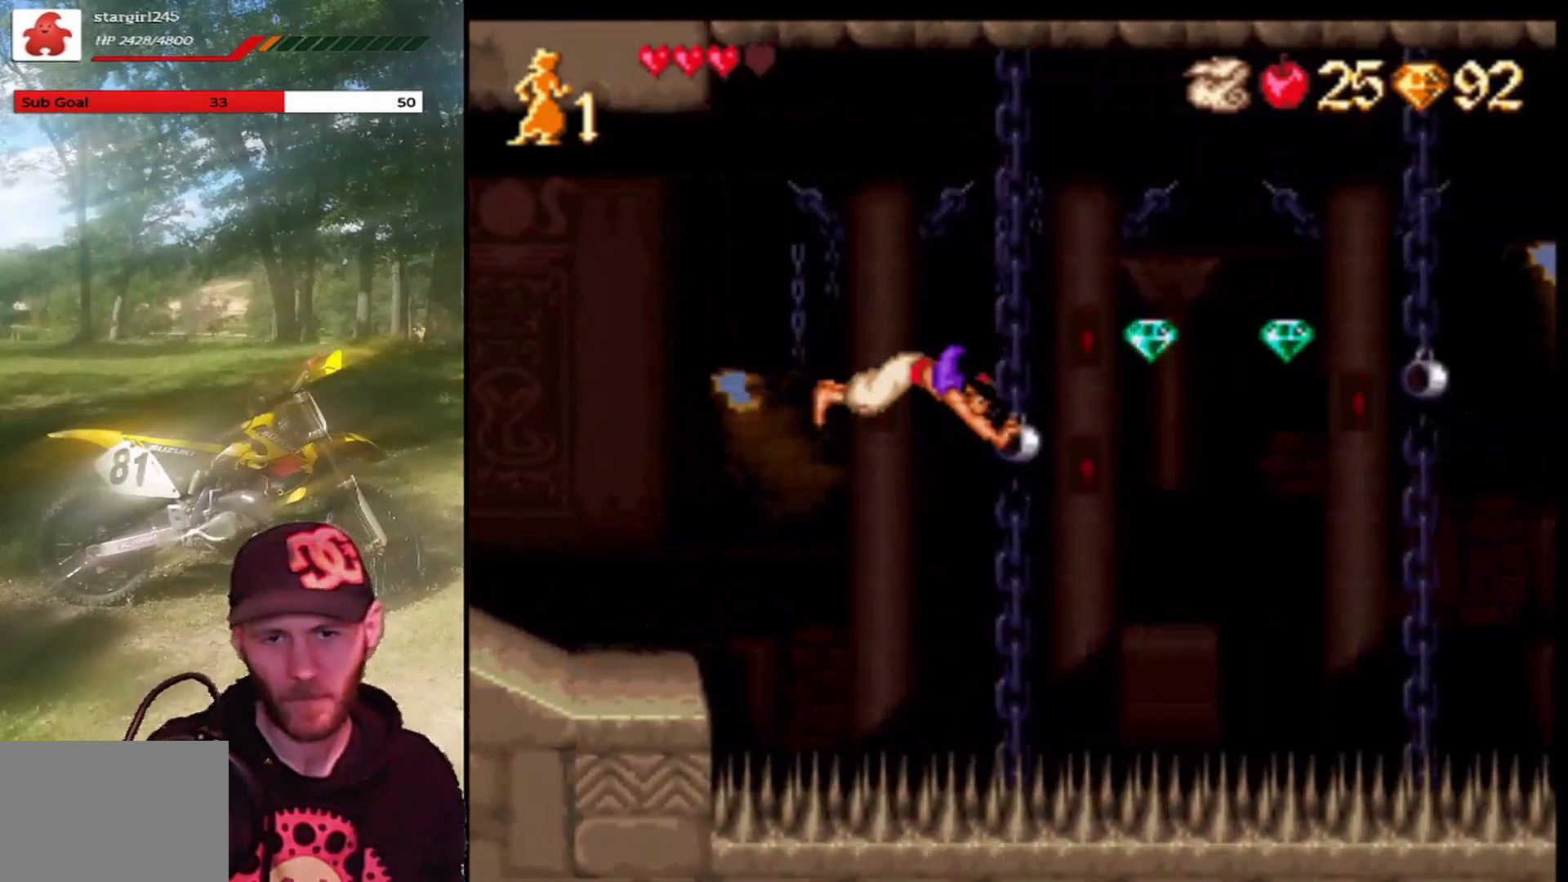
{"buttons": ["CROSS", "DPAD_RIGHT"], "left_stick": "center", "events": [[100, "CROSS", "down"], [200, "CROSS", "up"], [500, "CROSS", "down"]]}
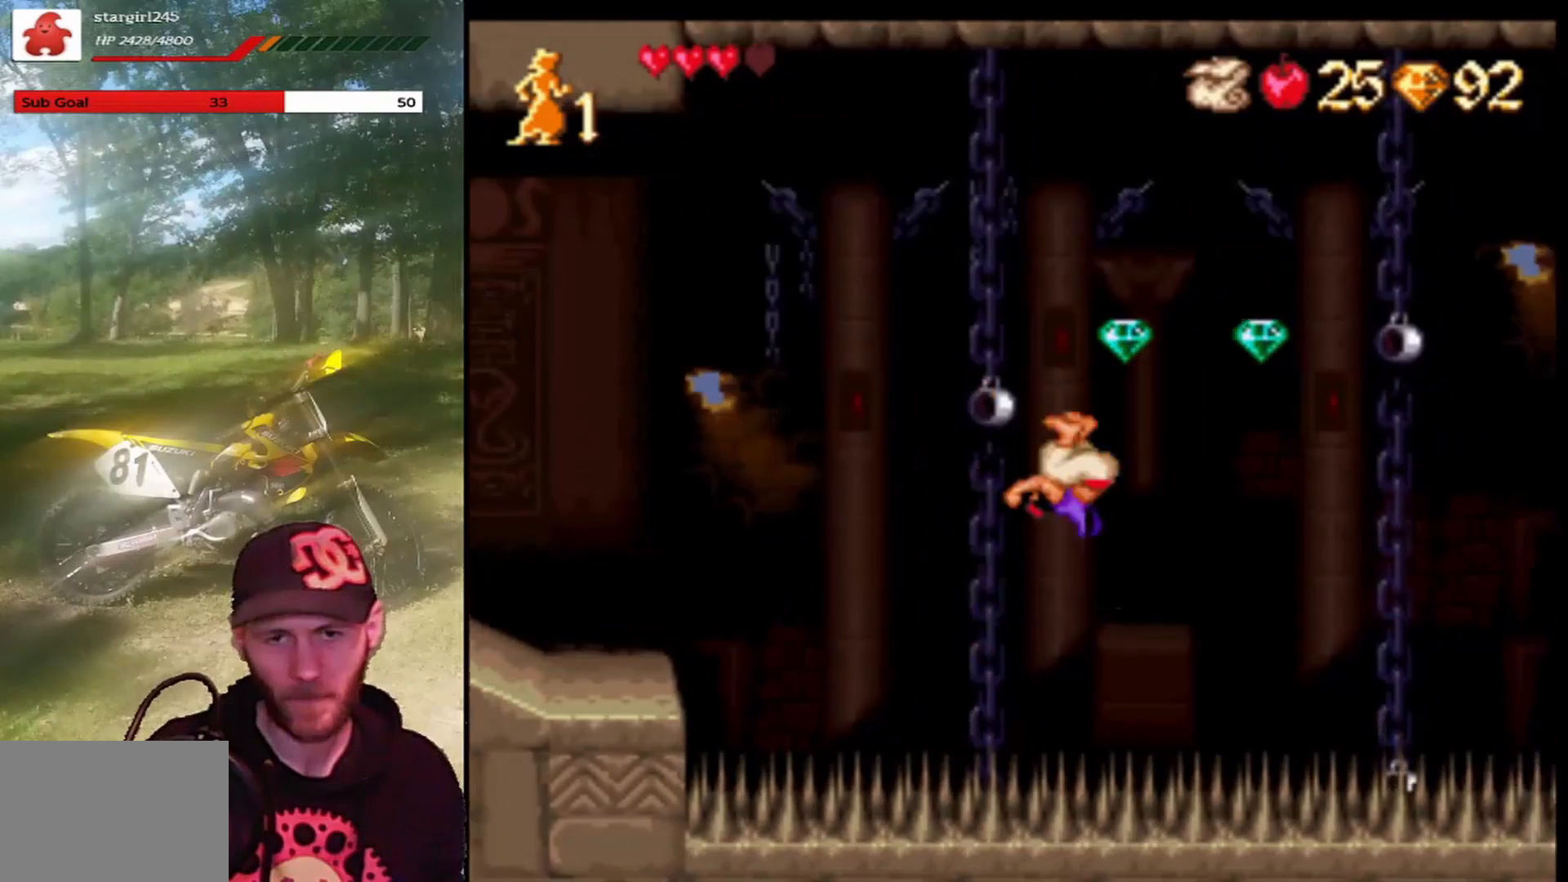
{"buttons": ["CROSS", "R1", "DPAD_RIGHT"], "left_stick": "center", "events": [[267, "R1", "down"]]}
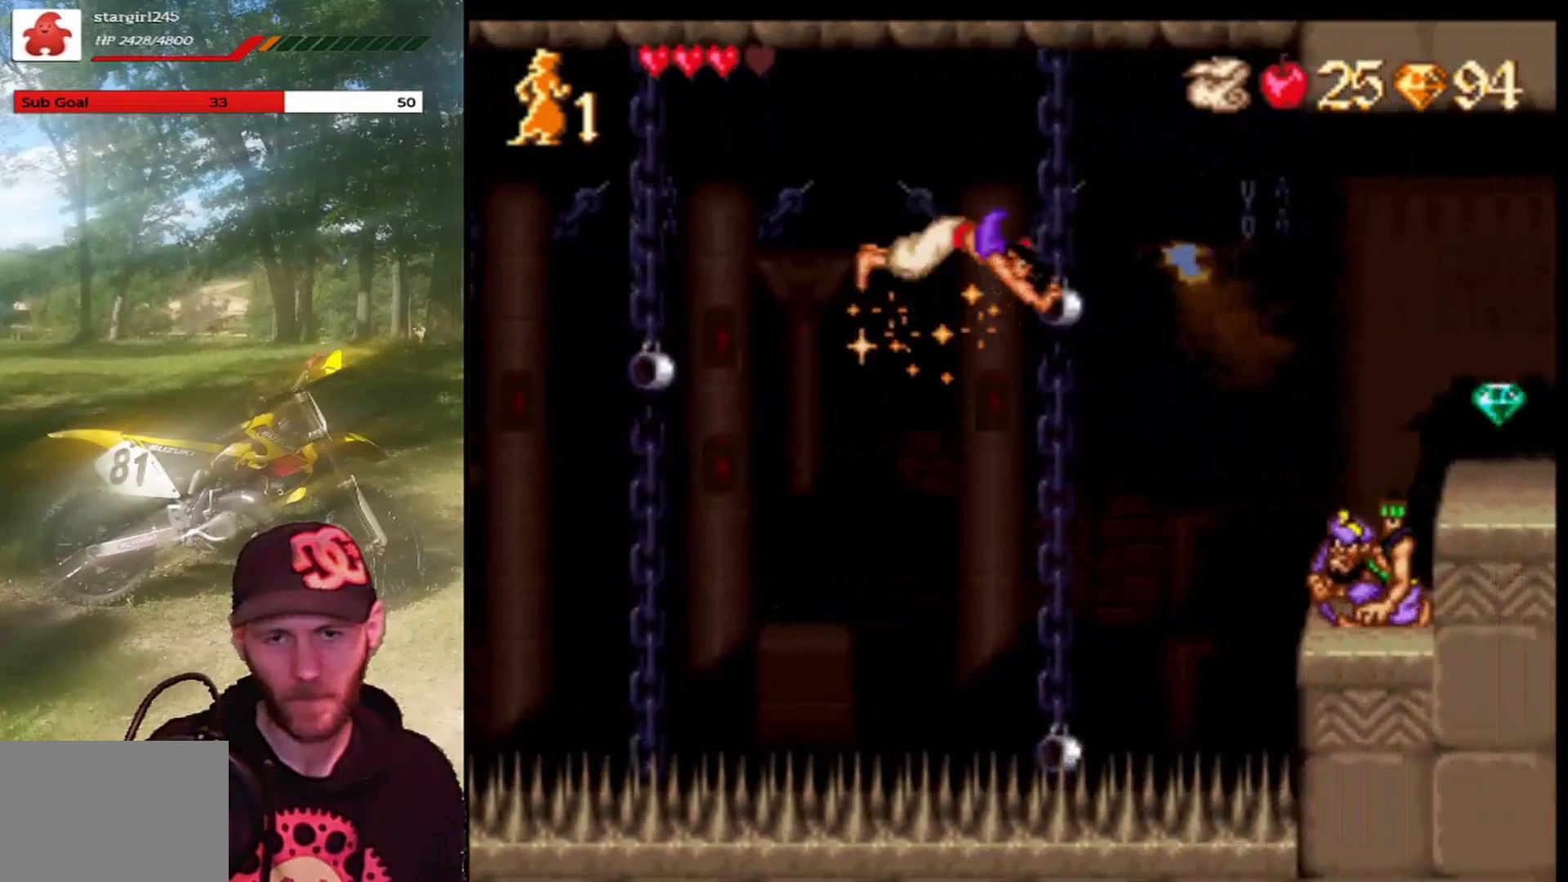
{"buttons": ["DPAD_RIGHT"], "left_stick": "center", "events": [[233, "CROSS", "up"], [233, "R1", "up"]]}
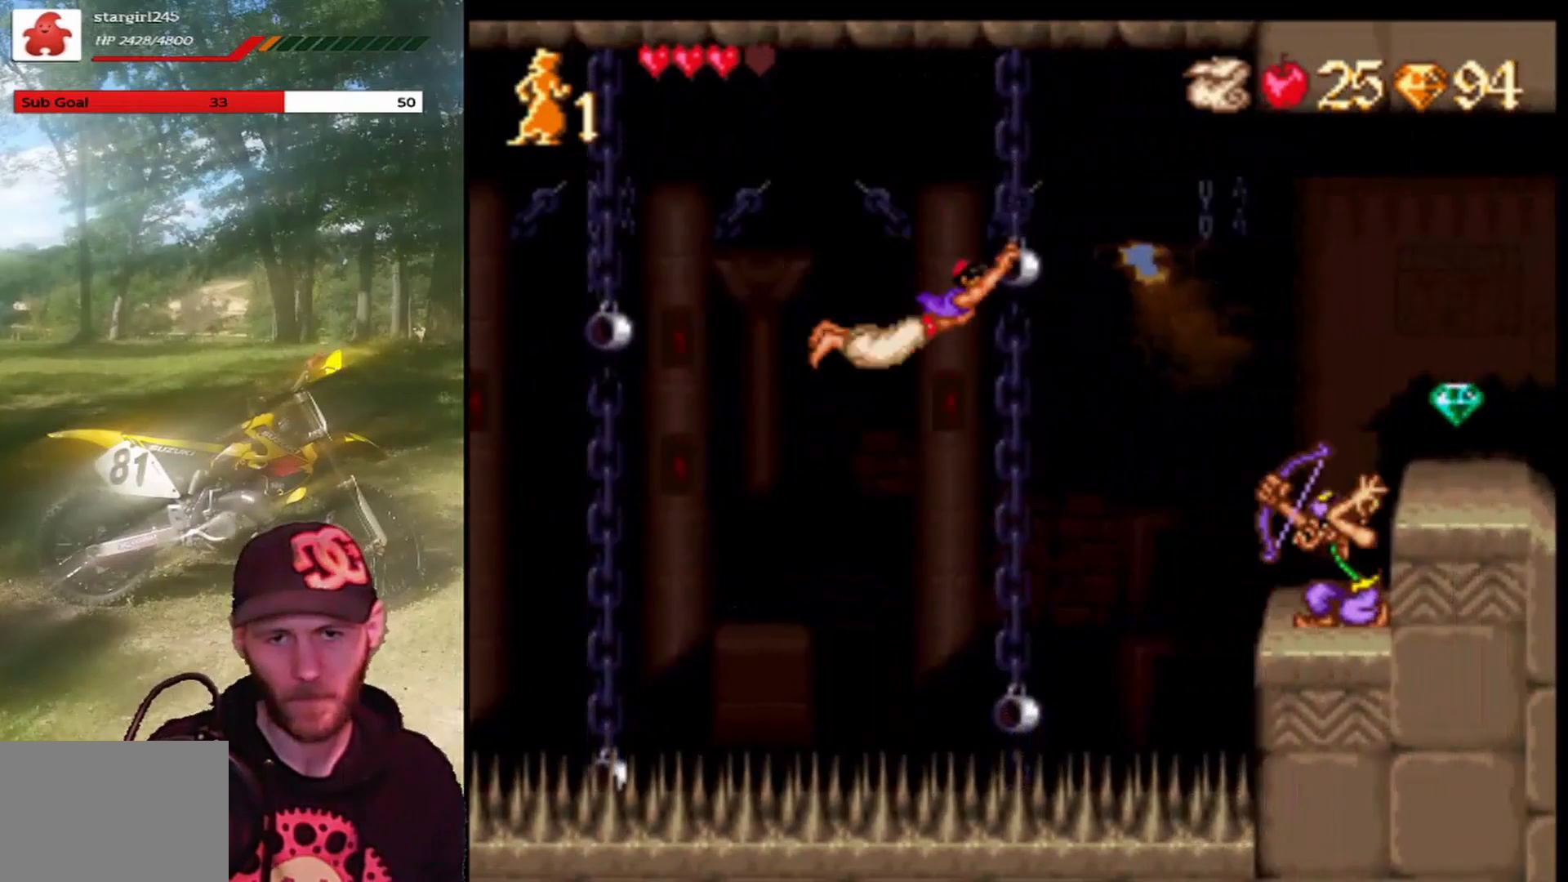
{"buttons": ["CROSS", "R1", "DPAD_RIGHT"], "left_stick": "center", "events": [[200, "CROSS", "down"], [467, "R1", "down"]]}
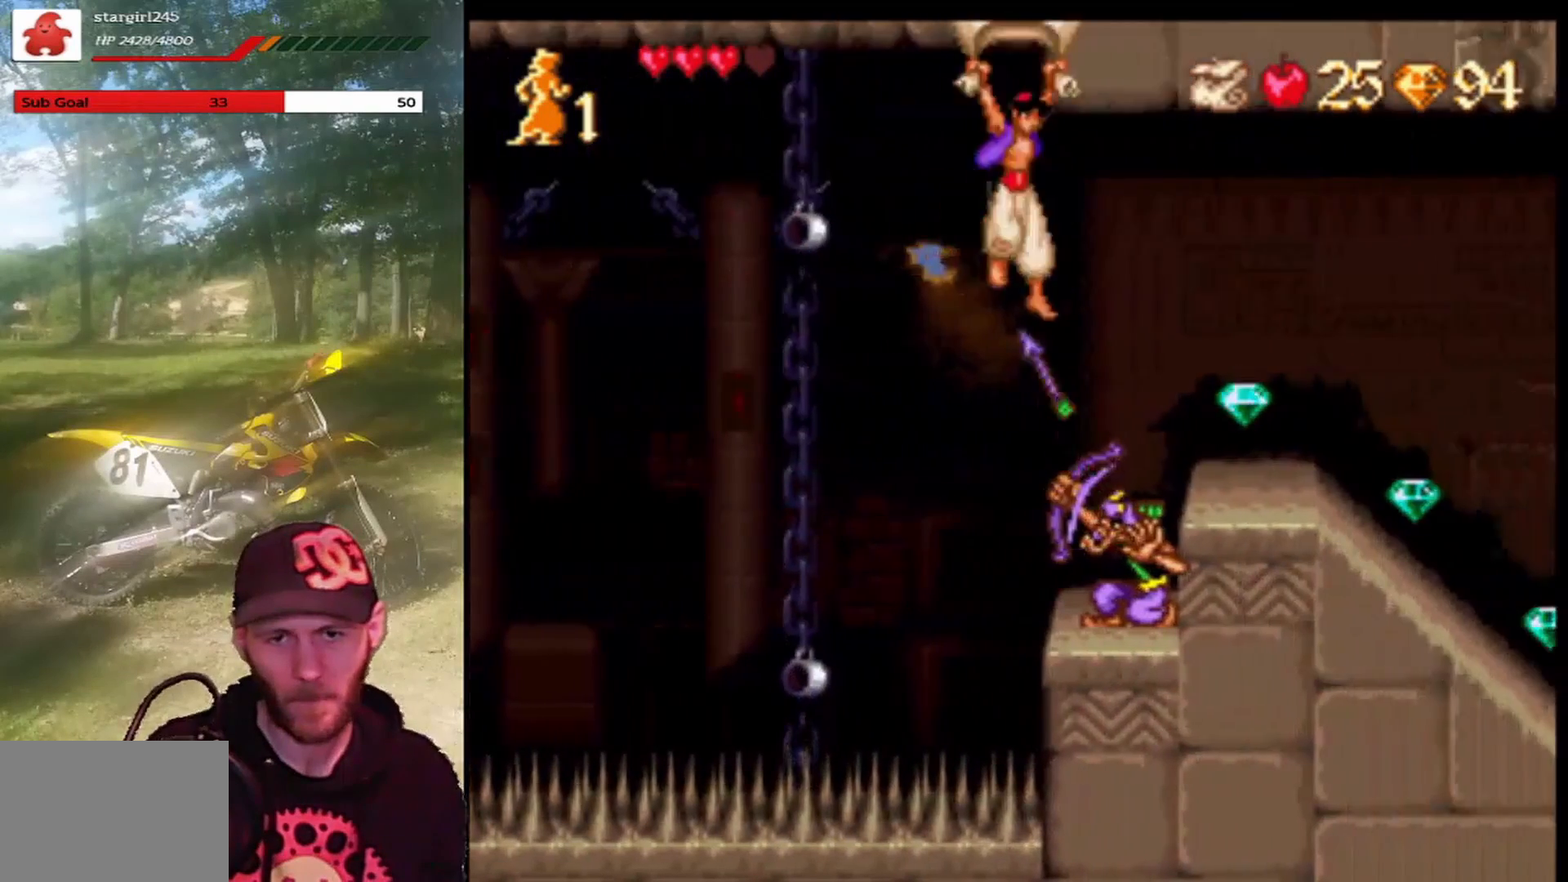
{"buttons": ["DPAD_RIGHT"], "left_stick": "center", "events": [[166, "R1", "up"], [200, "CROSS", "up"]]}
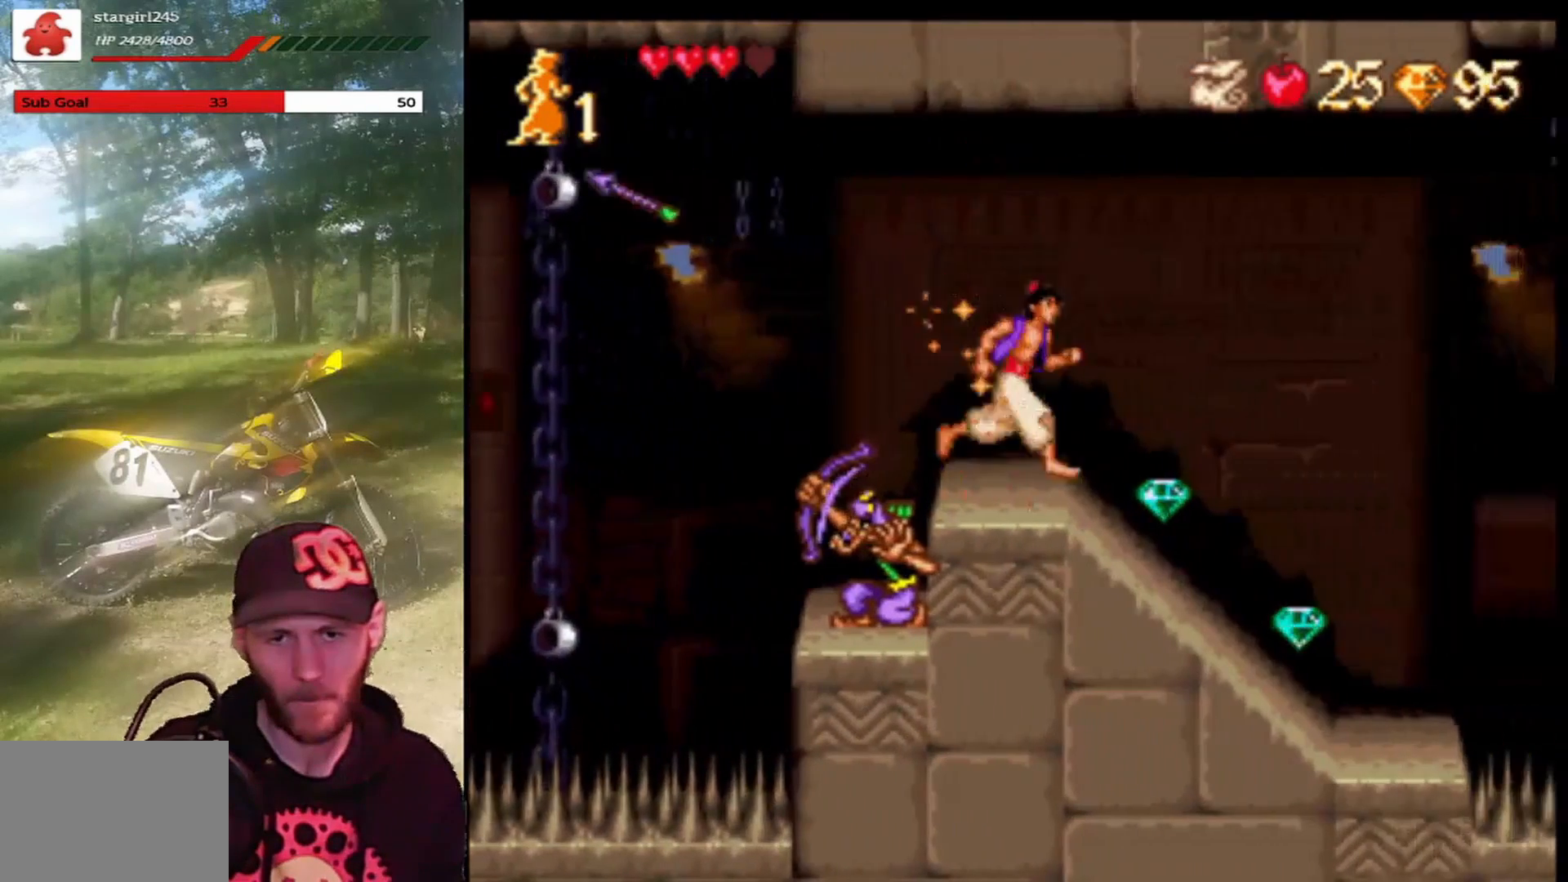
{"buttons": ["DPAD_RIGHT"], "left_stick": "center", "events": []}
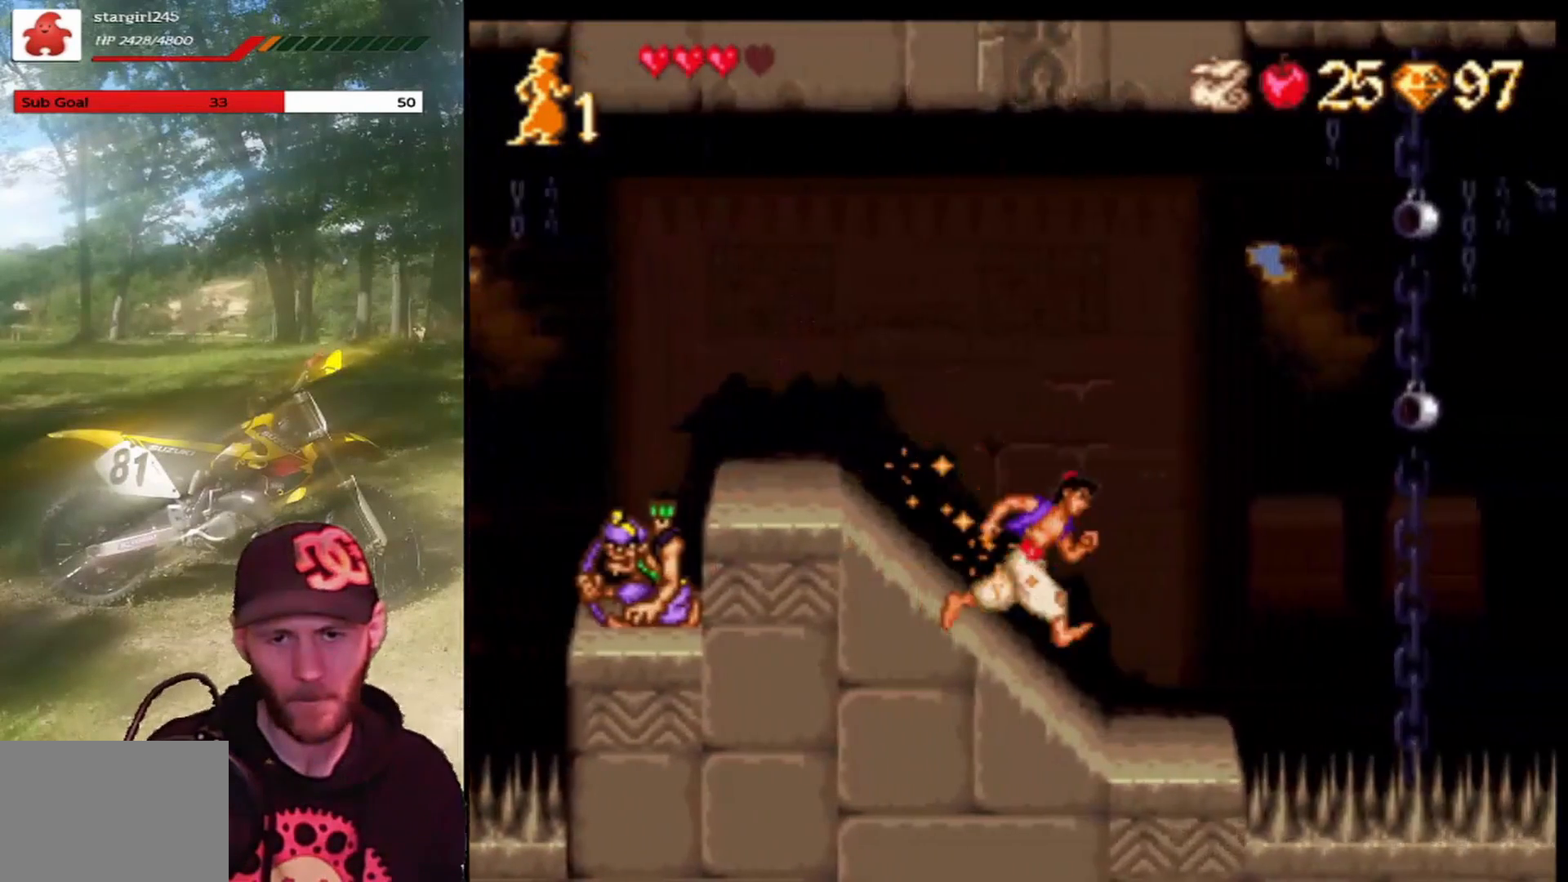
{"buttons": ["CROSS", "DPAD_RIGHT"], "left_stick": "center", "events": [[333, "CROSS", "down"]]}
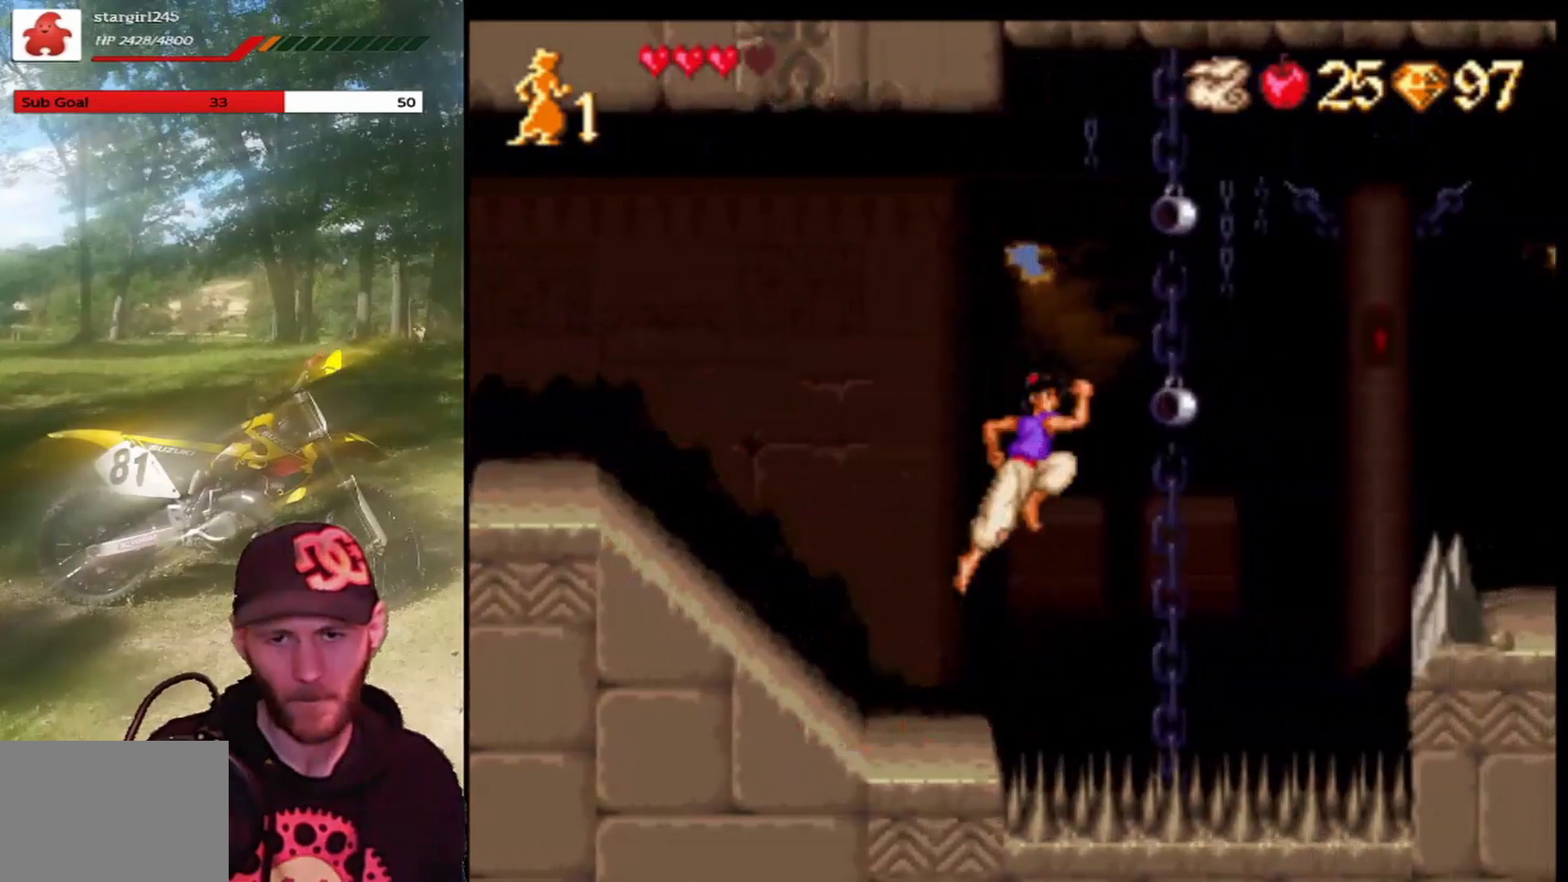
{"buttons": ["DPAD_RIGHT"], "left_stick": "center", "events": [[100, "R1", "down"], [300, "R1", "up"], [334, "CROSS", "up"]]}
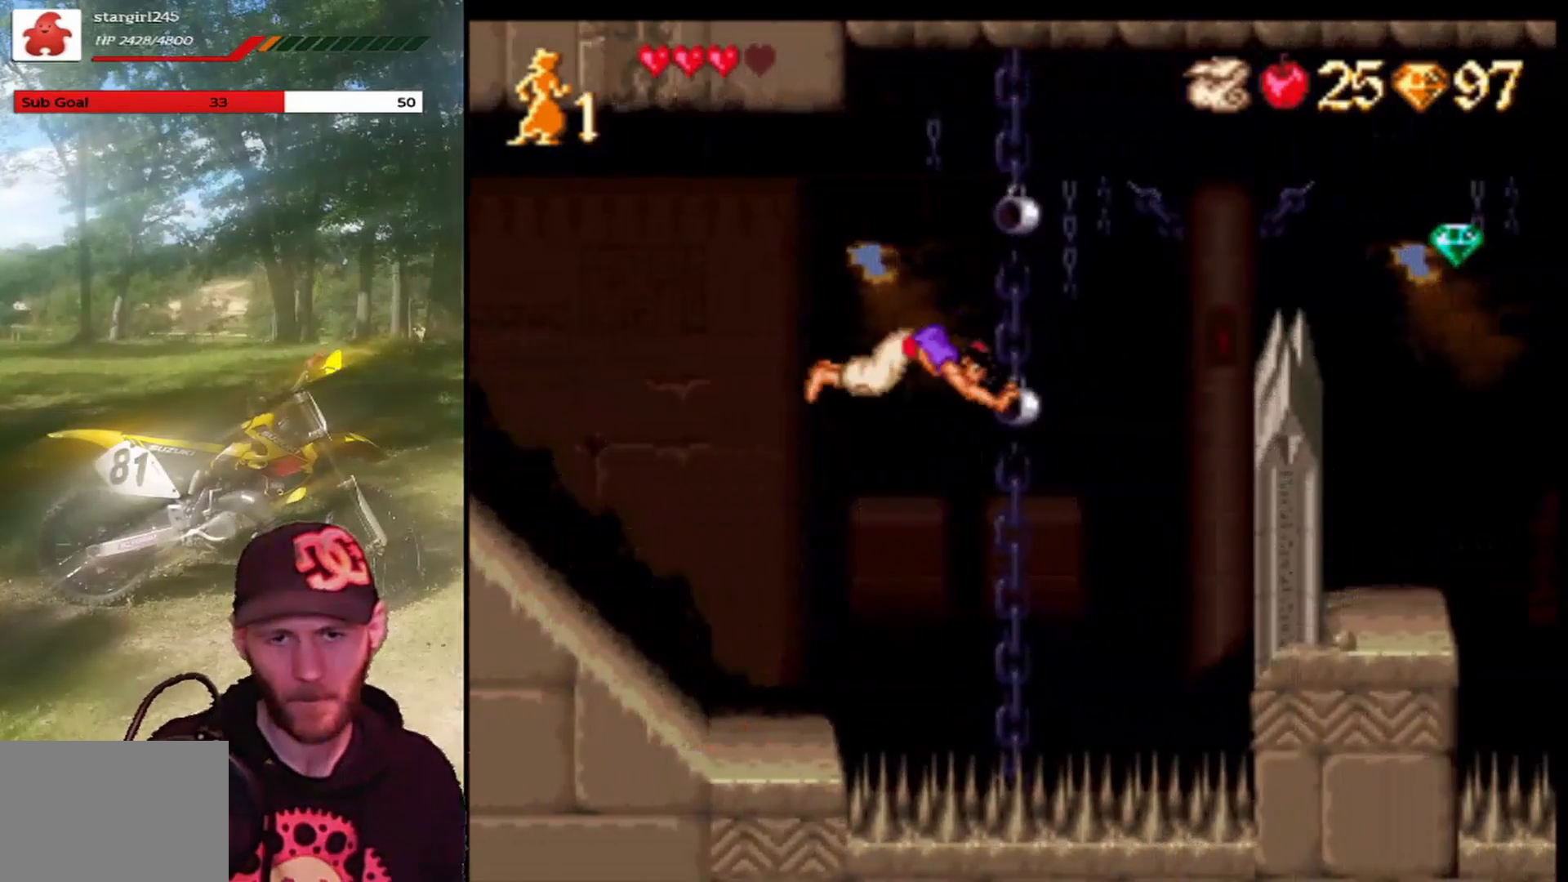
{"buttons": [], "left_stick": "center", "events": [[300, "DPAD_RIGHT", "up"]]}
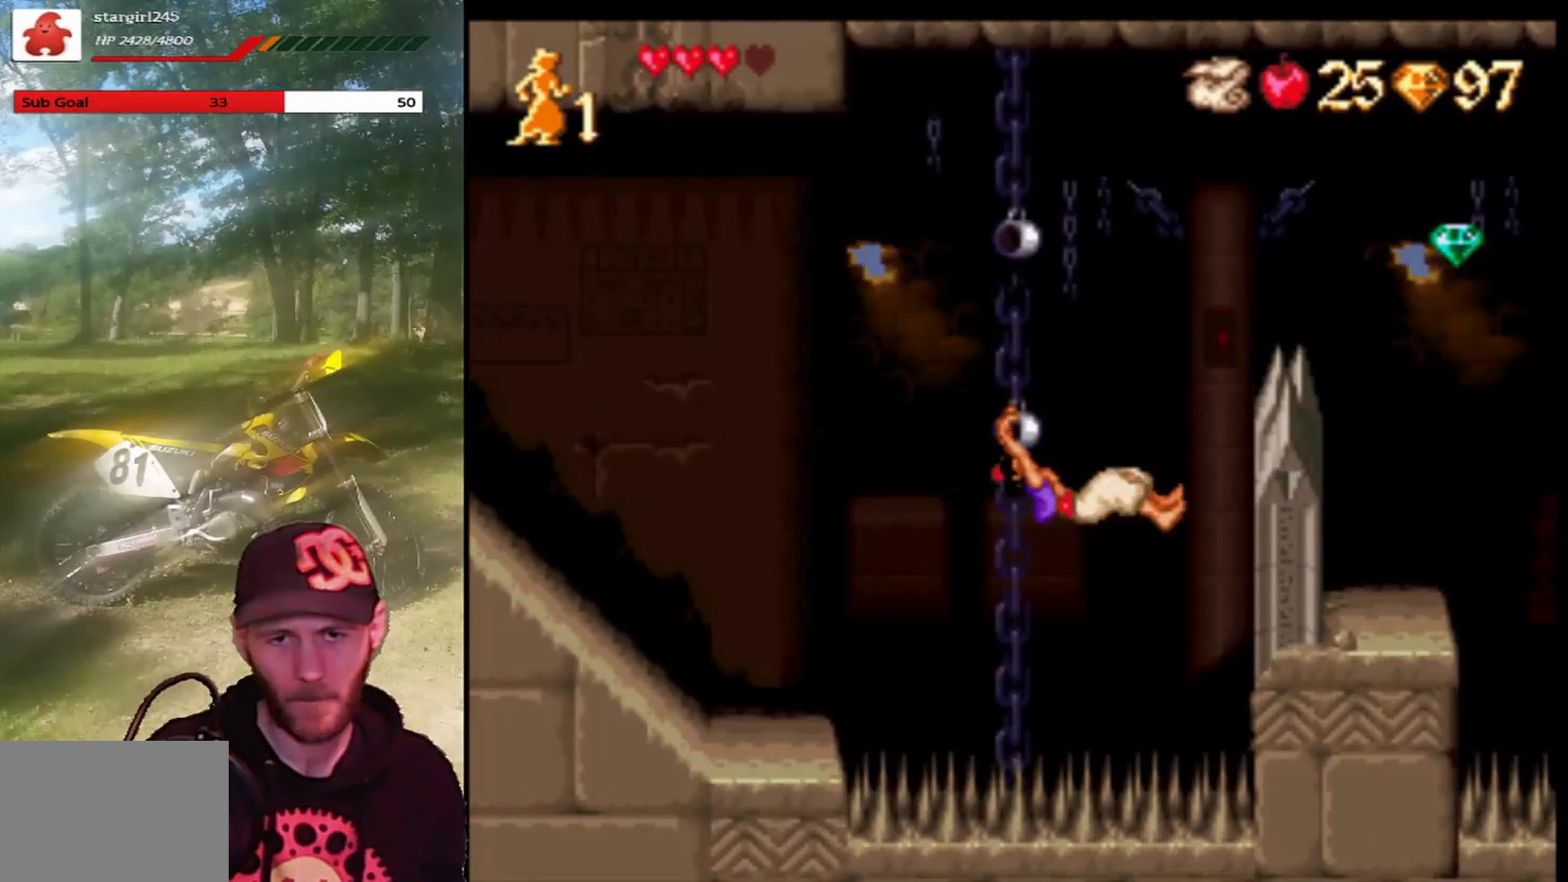
{"buttons": ["CROSS", "DPAD_UP", "DPAD_RIGHT"], "left_stick": "center", "events": [[200, "CROSS", "down"], [300, "DPAD_LEFT", "down"], [367, "DPAD_UP", "down"], [401, "DPAD_LEFT", "up"], [434, "DPAD_RIGHT", "down"]]}
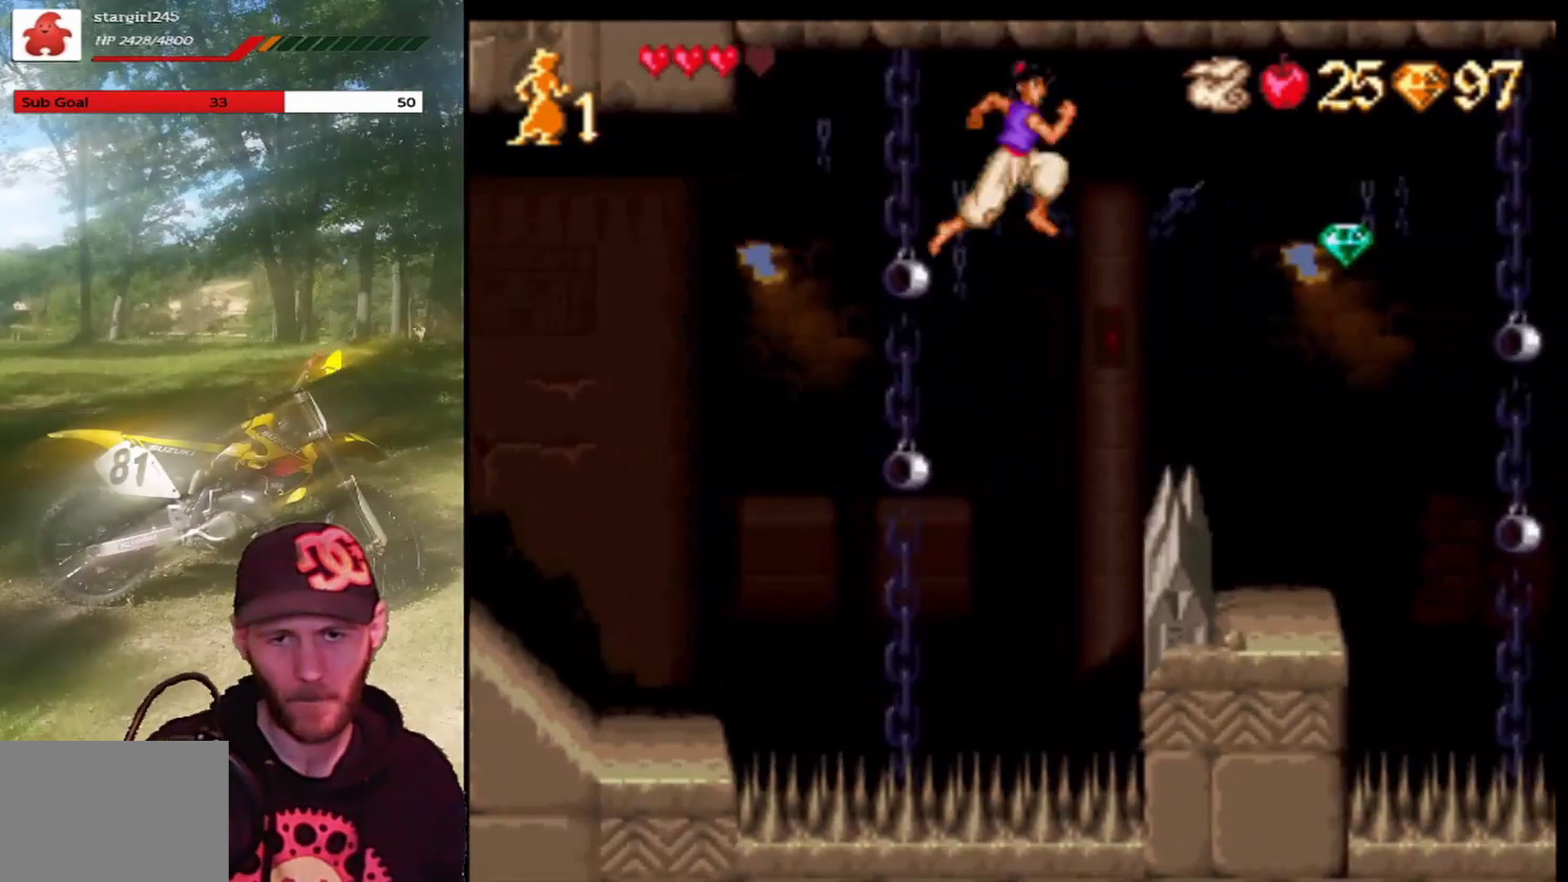
{"buttons": ["CROSS", "R1", "DPAD_UP", "DPAD_RIGHT"], "left_stick": "center", "events": [[66, "R1", "down"]]}
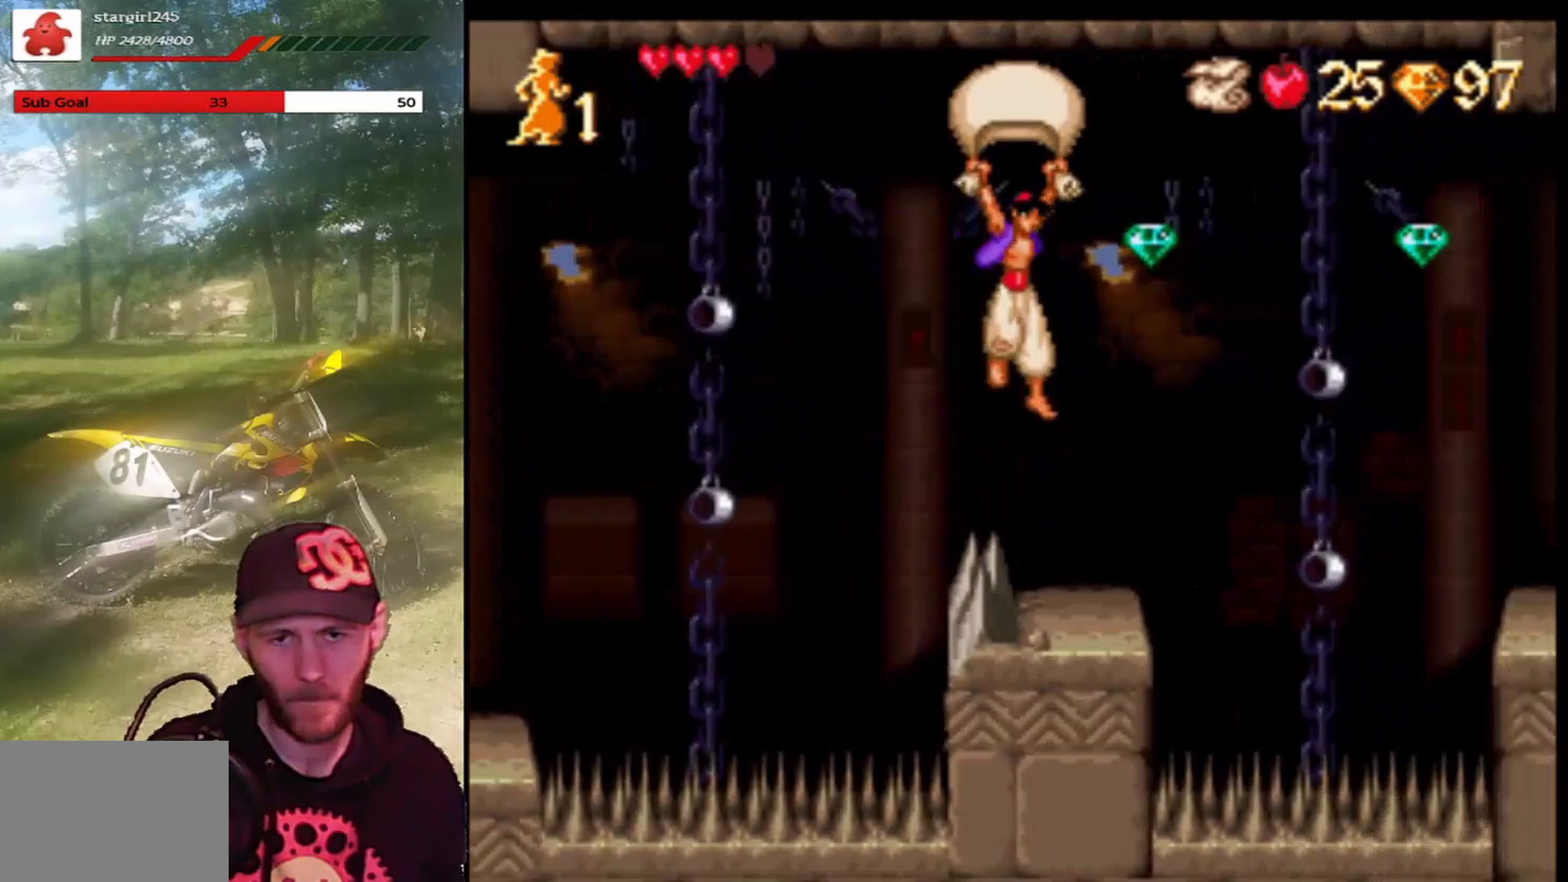
{"buttons": ["CROSS", "R1", "DPAD_RIGHT"], "left_stick": "center", "events": [[167, "DPAD_UP", "up"]]}
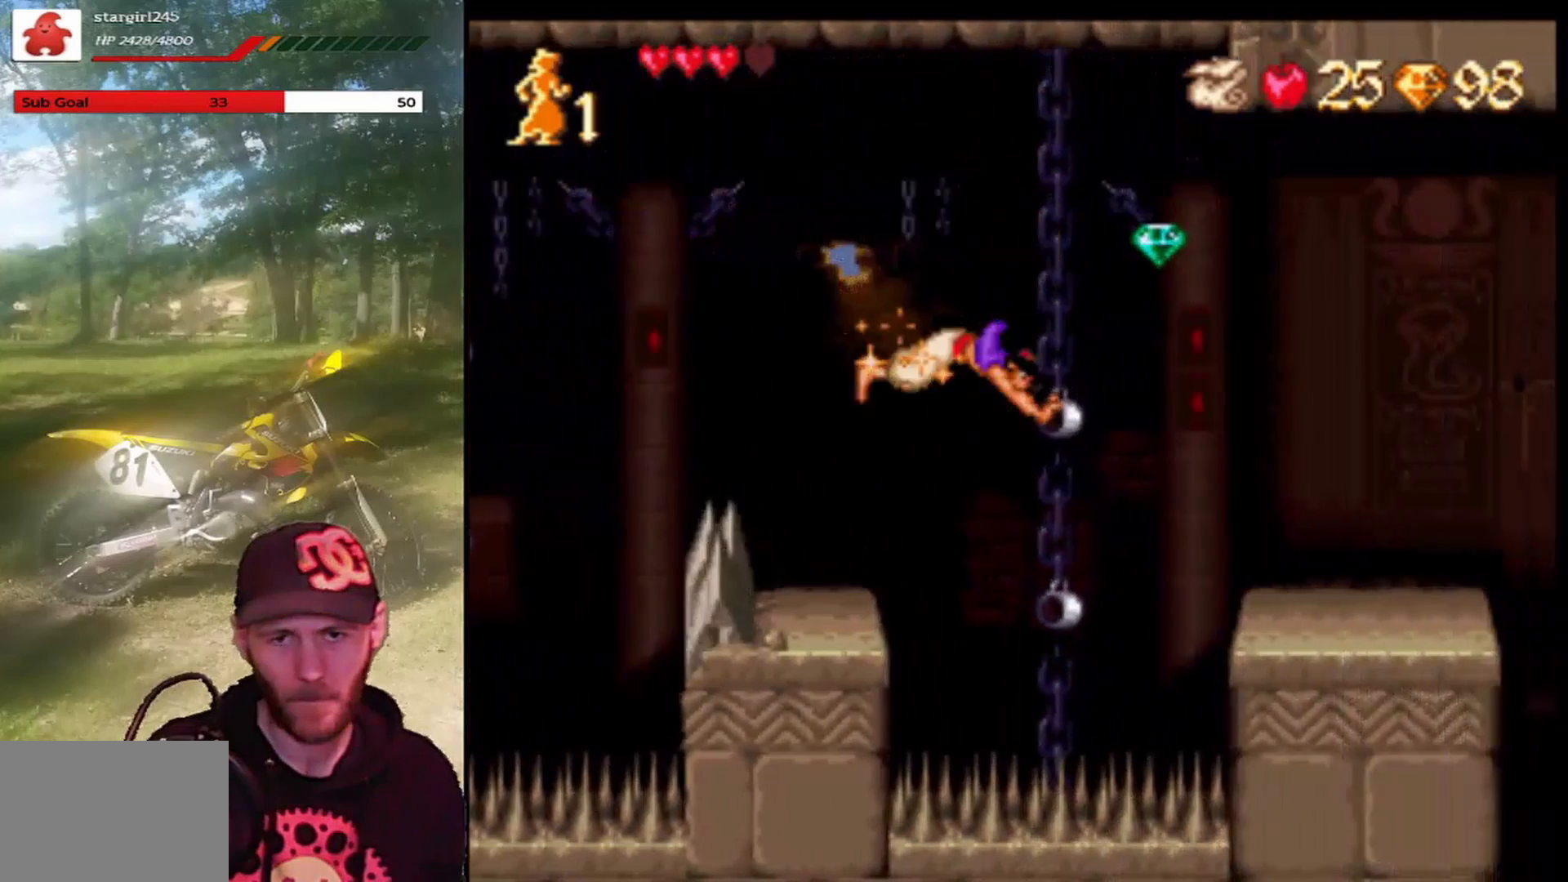
{"buttons": ["DPAD_RIGHT"], "left_stick": "center", "events": [[133, "CROSS", "up"], [133, "R1", "up"], [300, "CROSS", "down"], [500, "CROSS", "up"]]}
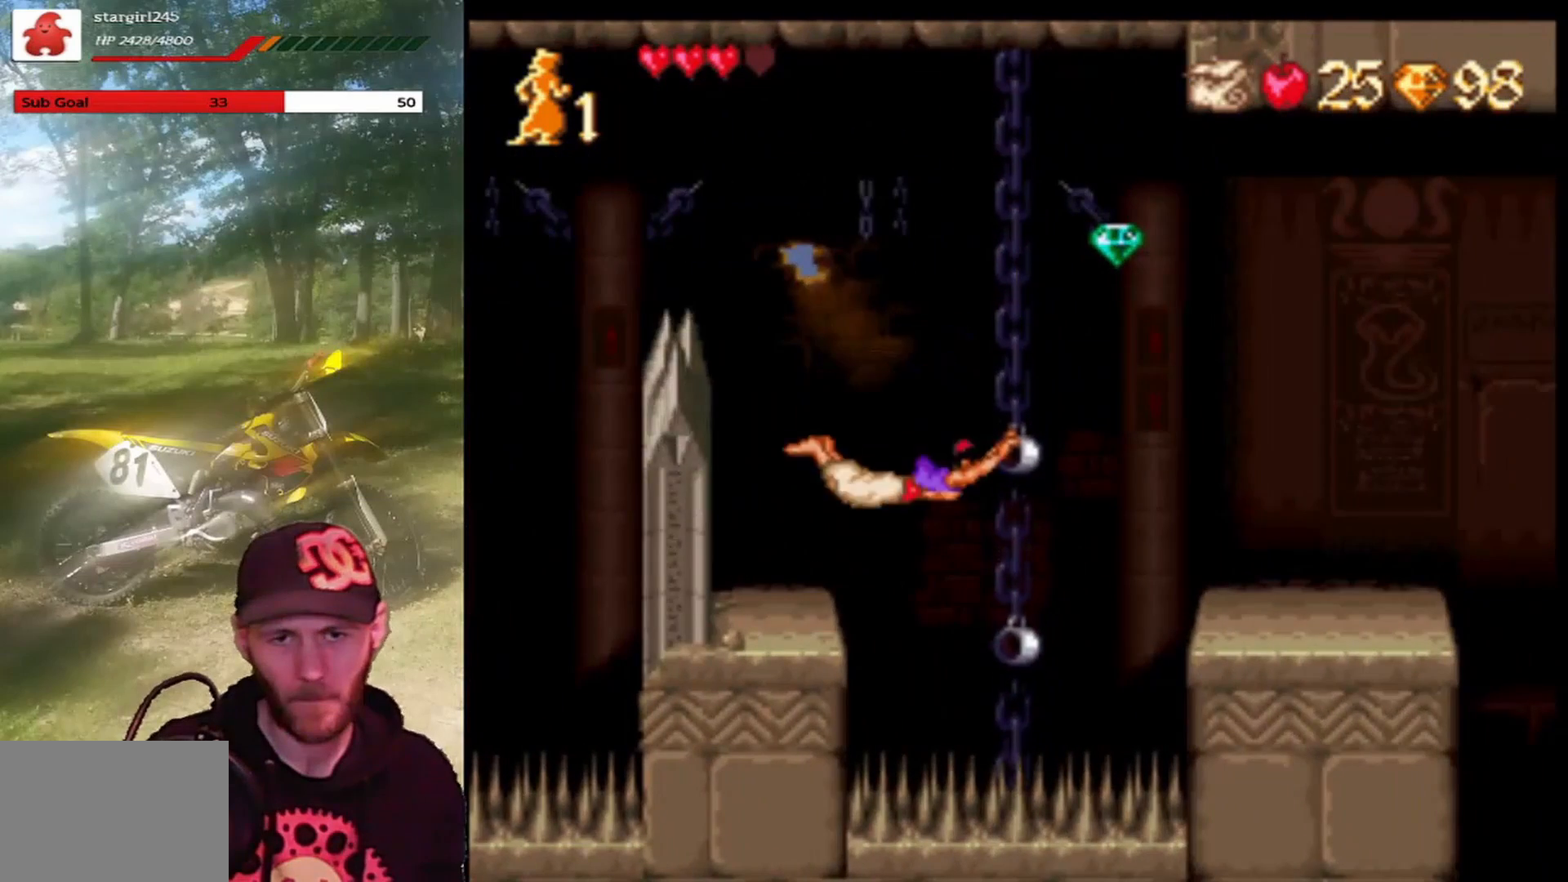
{"buttons": ["DPAD_RIGHT"], "left_stick": "center", "events": [[100, "CROSS", "down"], [267, "CROSS", "up"], [300, "CROSS", "down"], [467, "CROSS", "up"]]}
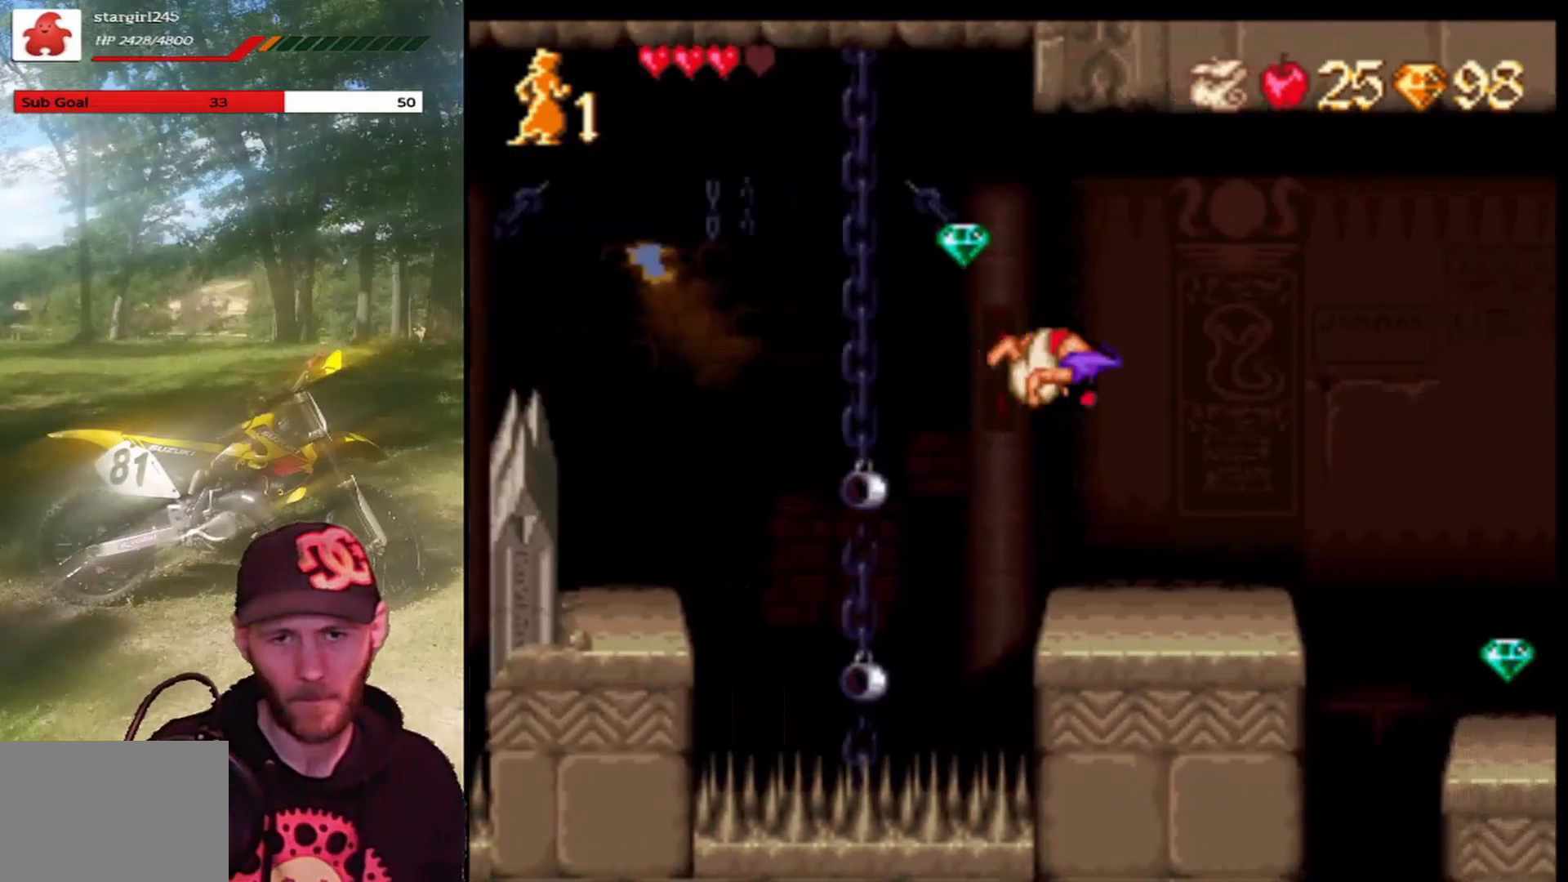
{"buttons": ["DPAD_RIGHT"], "left_stick": "center", "events": [[133, "DPAD_RIGHT", "up"], [233, "DPAD_LEFT", "down"], [367, "DPAD_LEFT", "up"], [400, "DPAD_RIGHT", "down"]]}